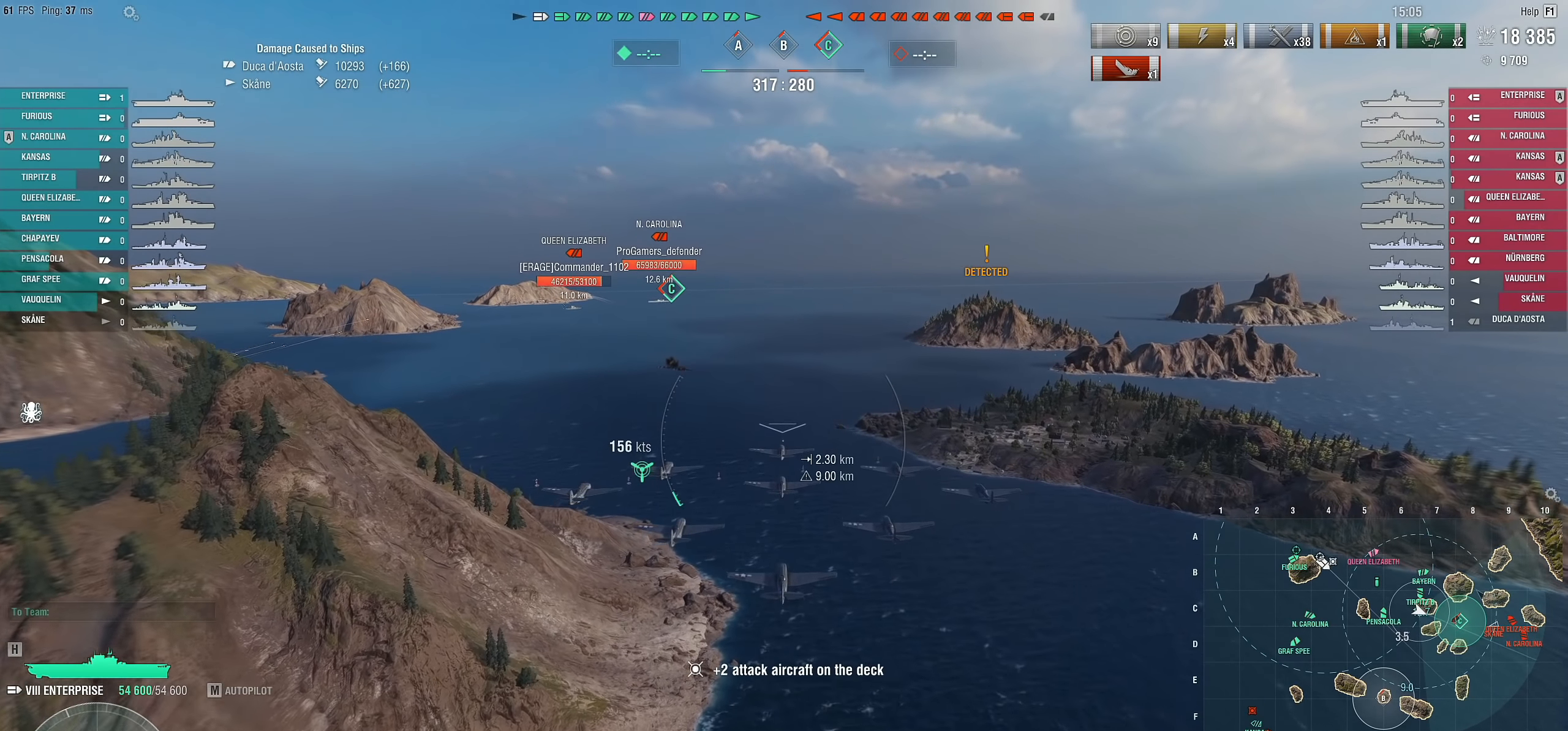
Gameplay with keyboard and mouse; each line is a JSON object with the keys and mouse buttons held at the frame after it. "events" lists presses ("down") and releases ("up") of "1", "2", "3", "4", "5", "a", "alt", "c", "caps_lock", "ctrl", "d", "e", "f", "g", "q", "r", "s", "shift", "space", "t", "tab", "v", "w", "x", "z", "mouse_left", "mouse_wheel" and "mouse_right" between this image and that frame as [ms after this image, input, new state], when the widget could be followed in between. "mouse_left", "mouse_wheel", "mouse_right" = the "left", "wheel", "right" buttons of the "mouse" list. No other keys are recorded. "wheel" means that the mouse wheel is clicked or scrolled. "mouse_move" is the direction in which the mouse moves at that frame (one of eight, or "still"), when it could be read.
{"keys": ["w"], "mouse": [], "mouse_move": "still", "events": []}
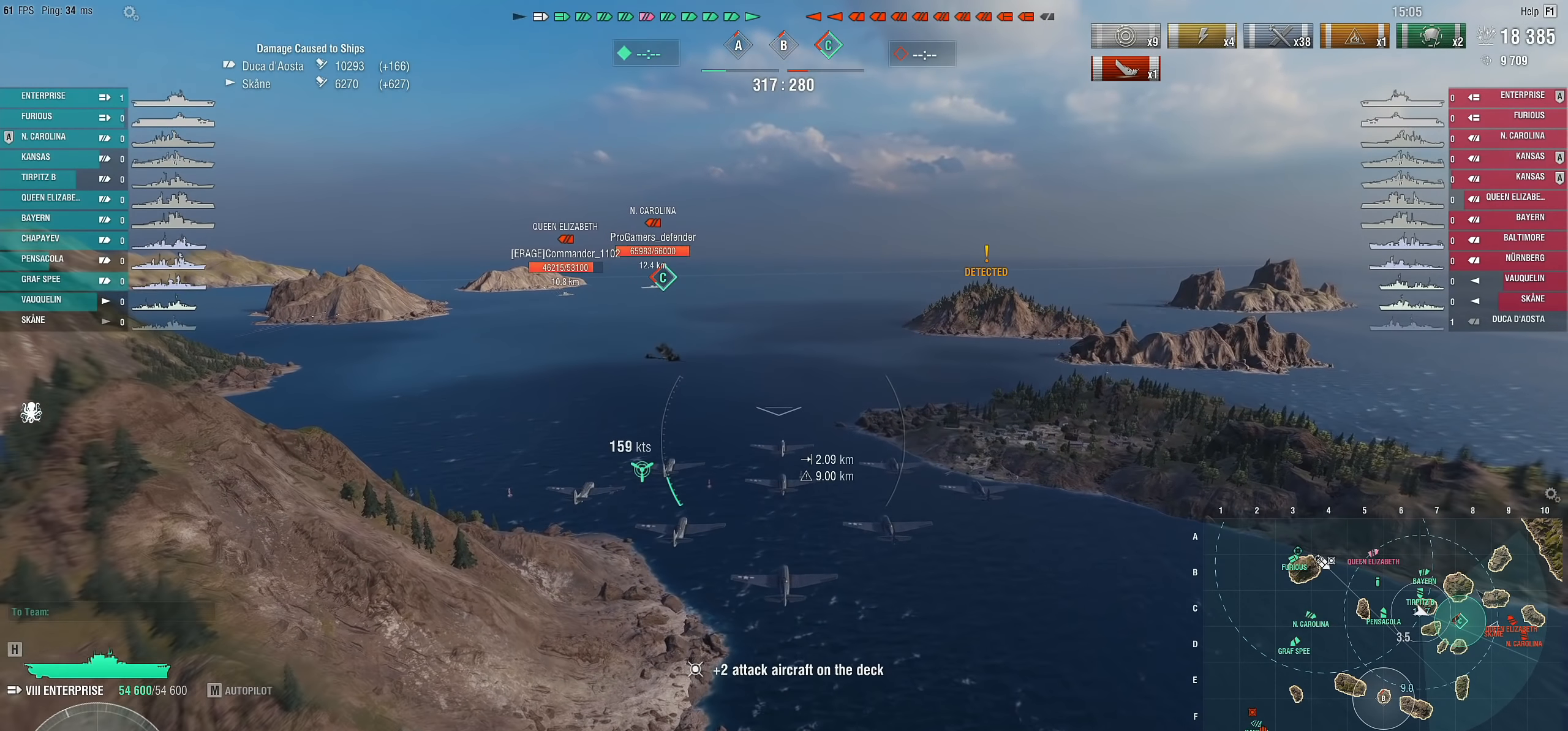
{"keys": ["w"], "mouse": [], "mouse_move": "still", "events": []}
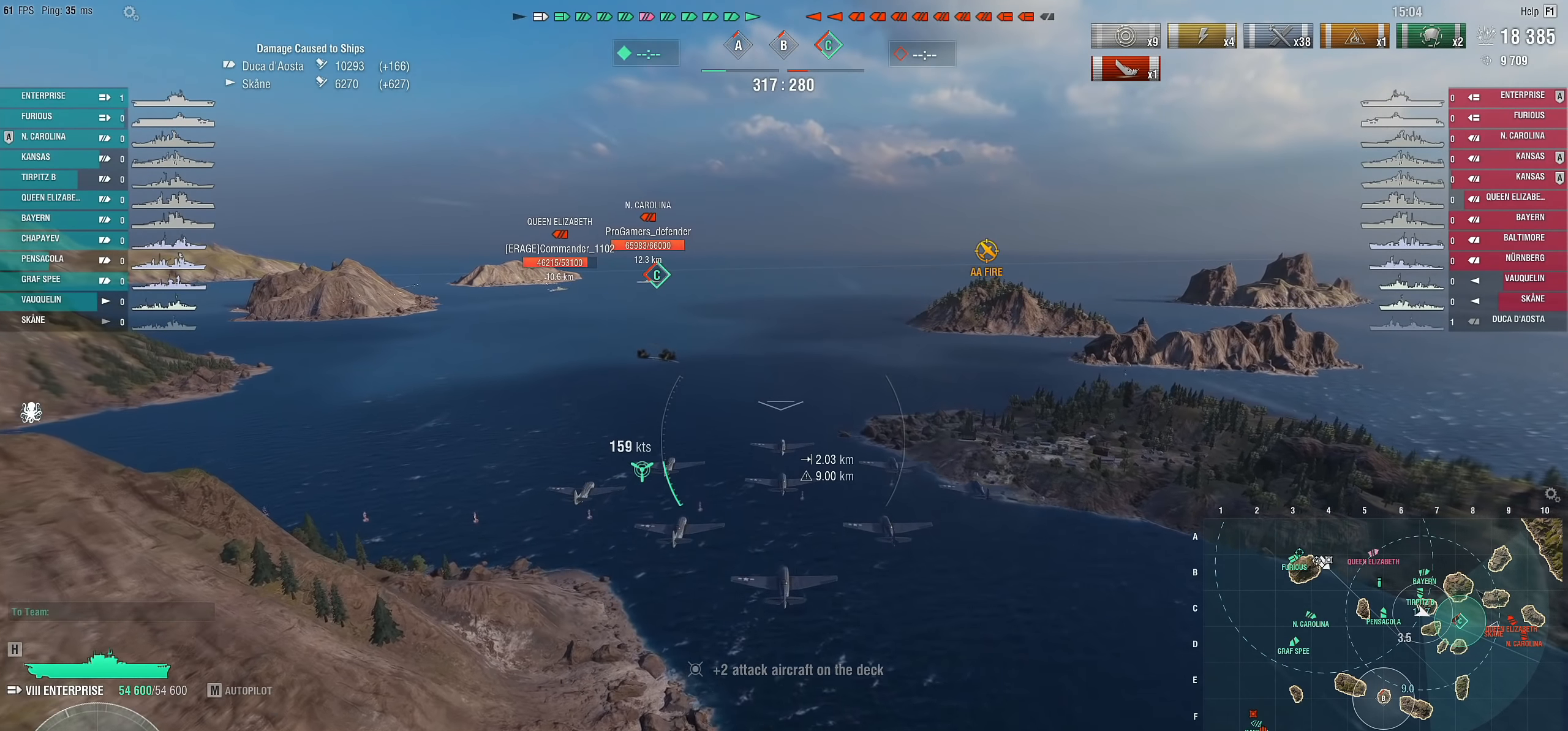
{"keys": ["w"], "mouse": [], "mouse_move": "still", "events": []}
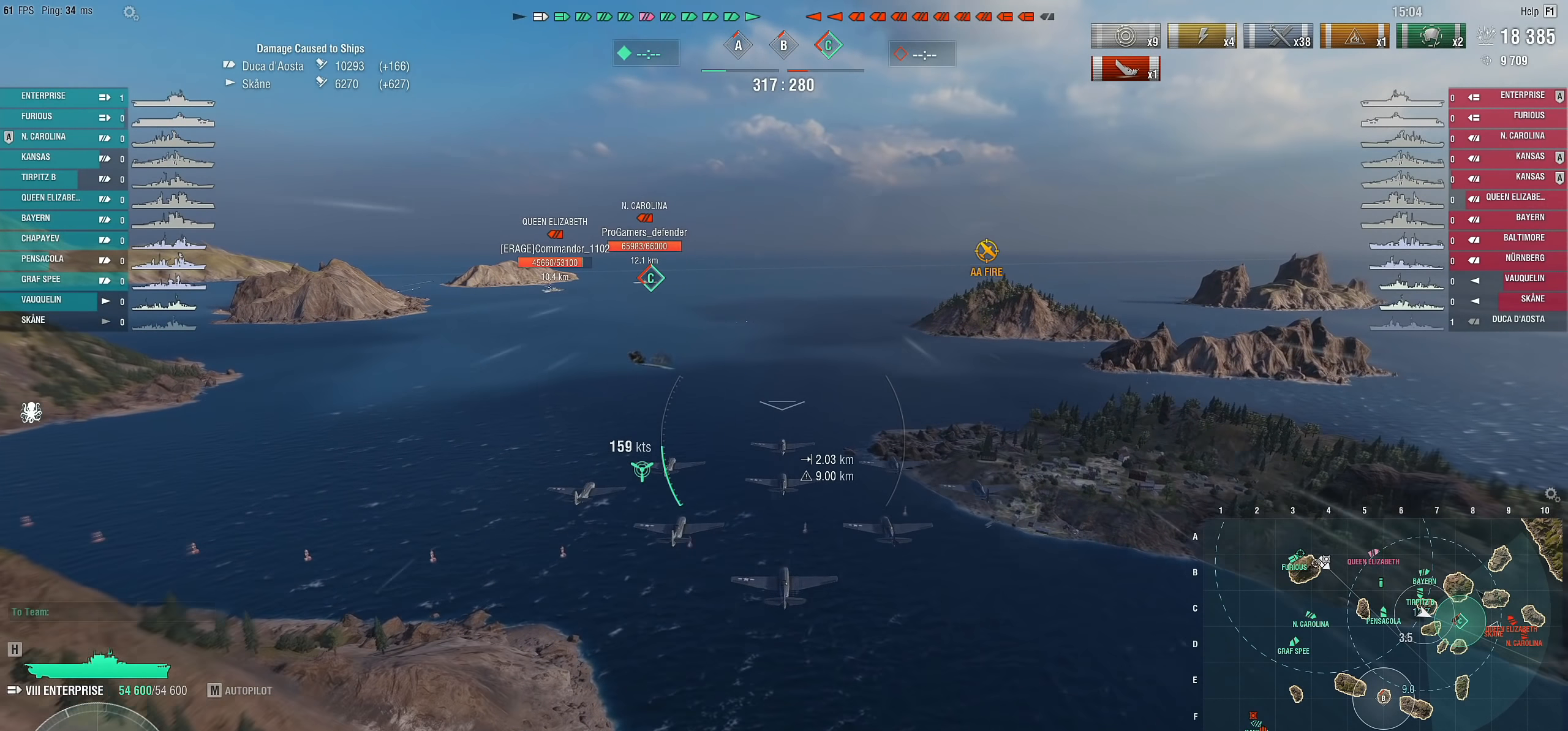
{"keys": ["a", "w"], "mouse": [], "mouse_move": "still", "events": [[300, "a", "down"]]}
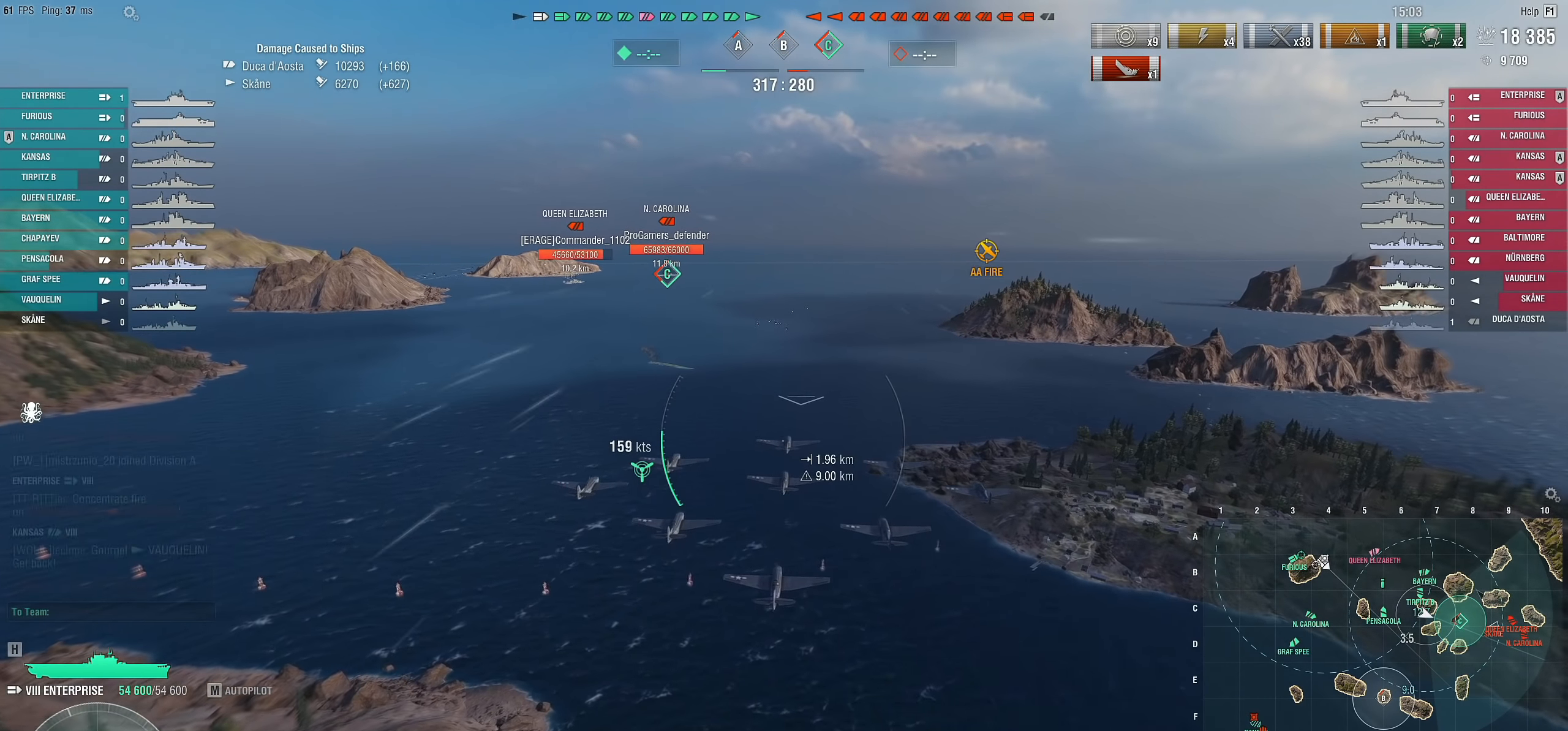
{"keys": ["w"], "mouse": [], "mouse_move": "still", "events": [[133, "a", "up"]]}
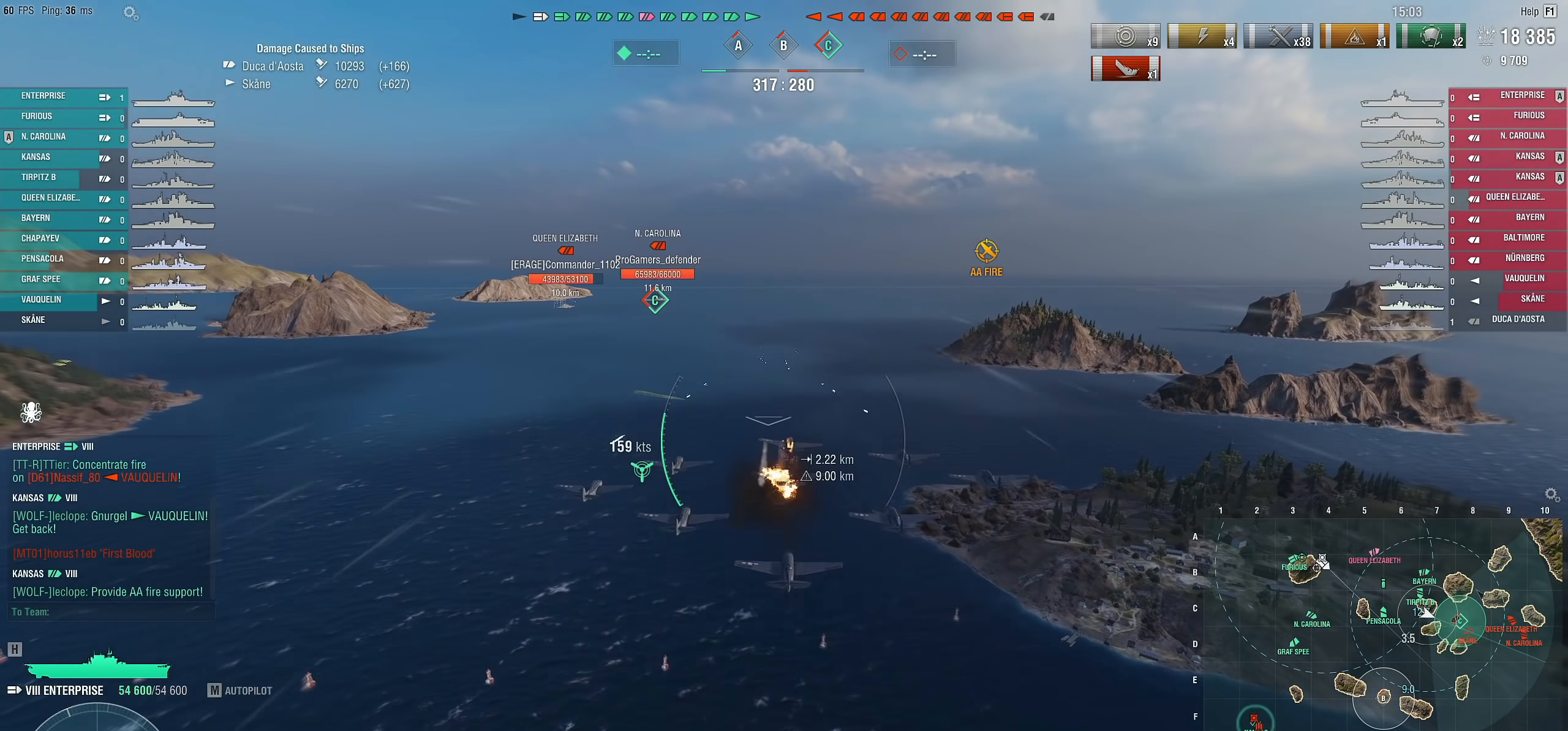
{"keys": ["w"], "mouse": [], "mouse_move": "still", "events": []}
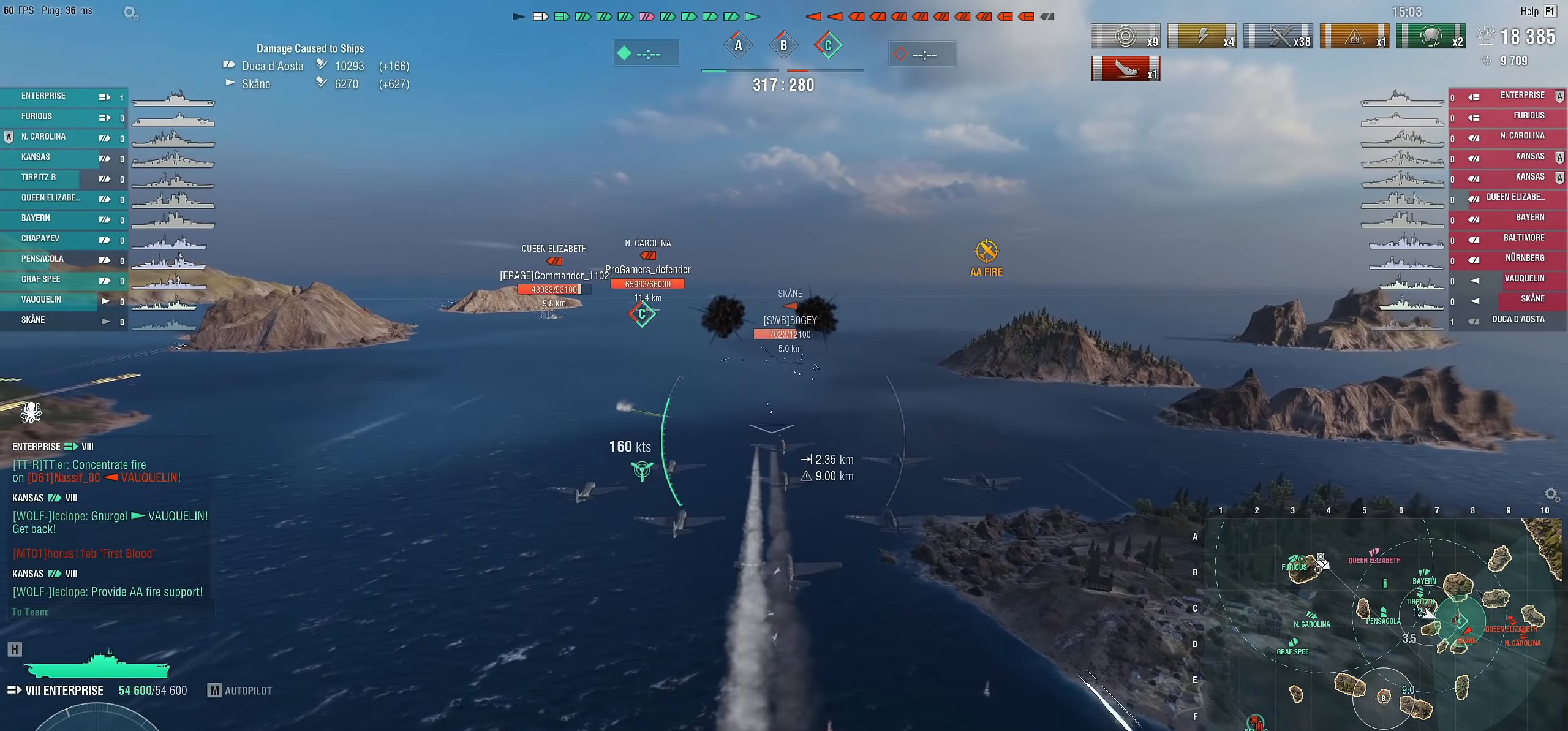
{"keys": ["w"], "mouse": ["left"], "mouse_move": "up-right", "events": [[500, "mouse_left", "down"]]}
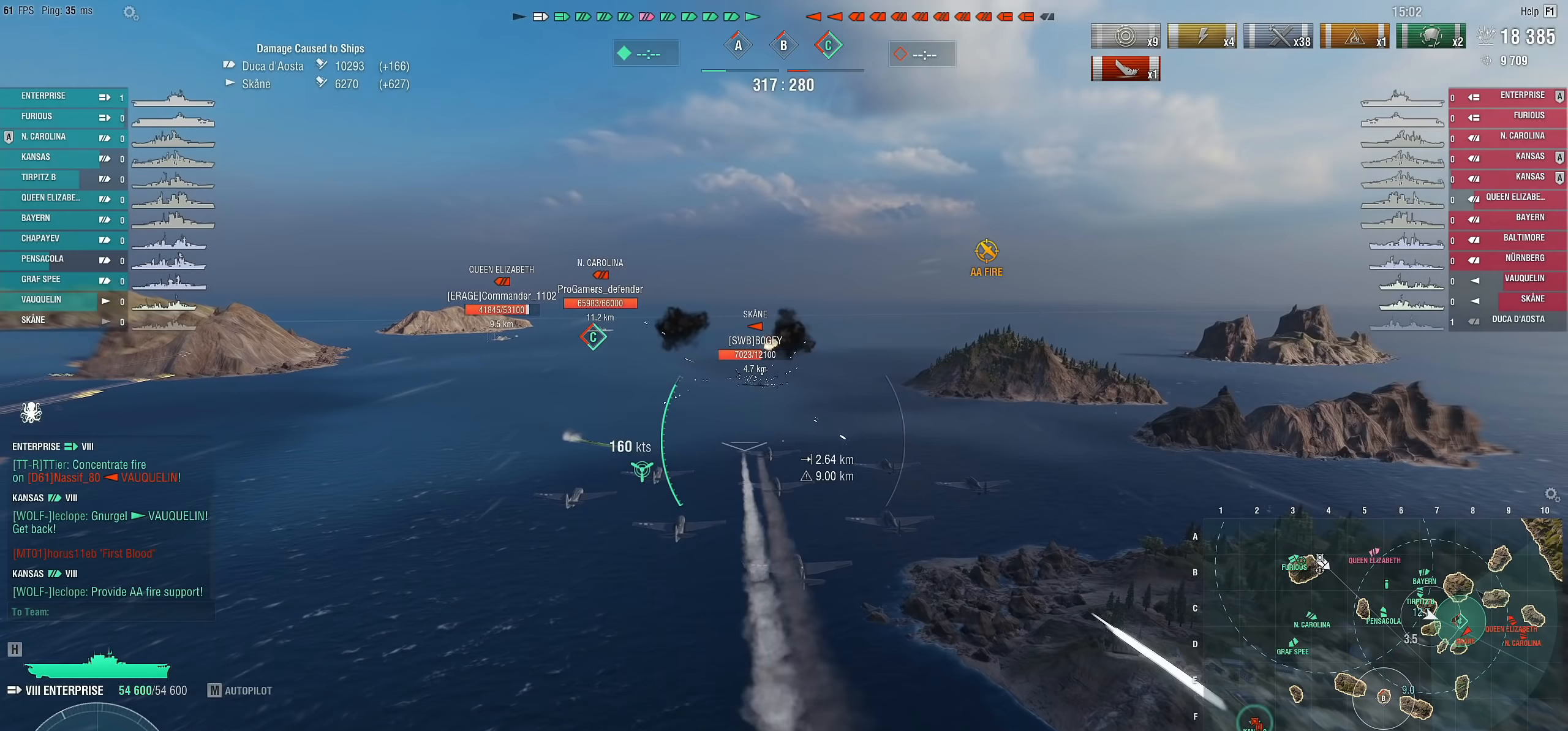
{"keys": ["w"], "mouse": [], "mouse_move": "still", "events": [[83, "mouse_left", "up"]]}
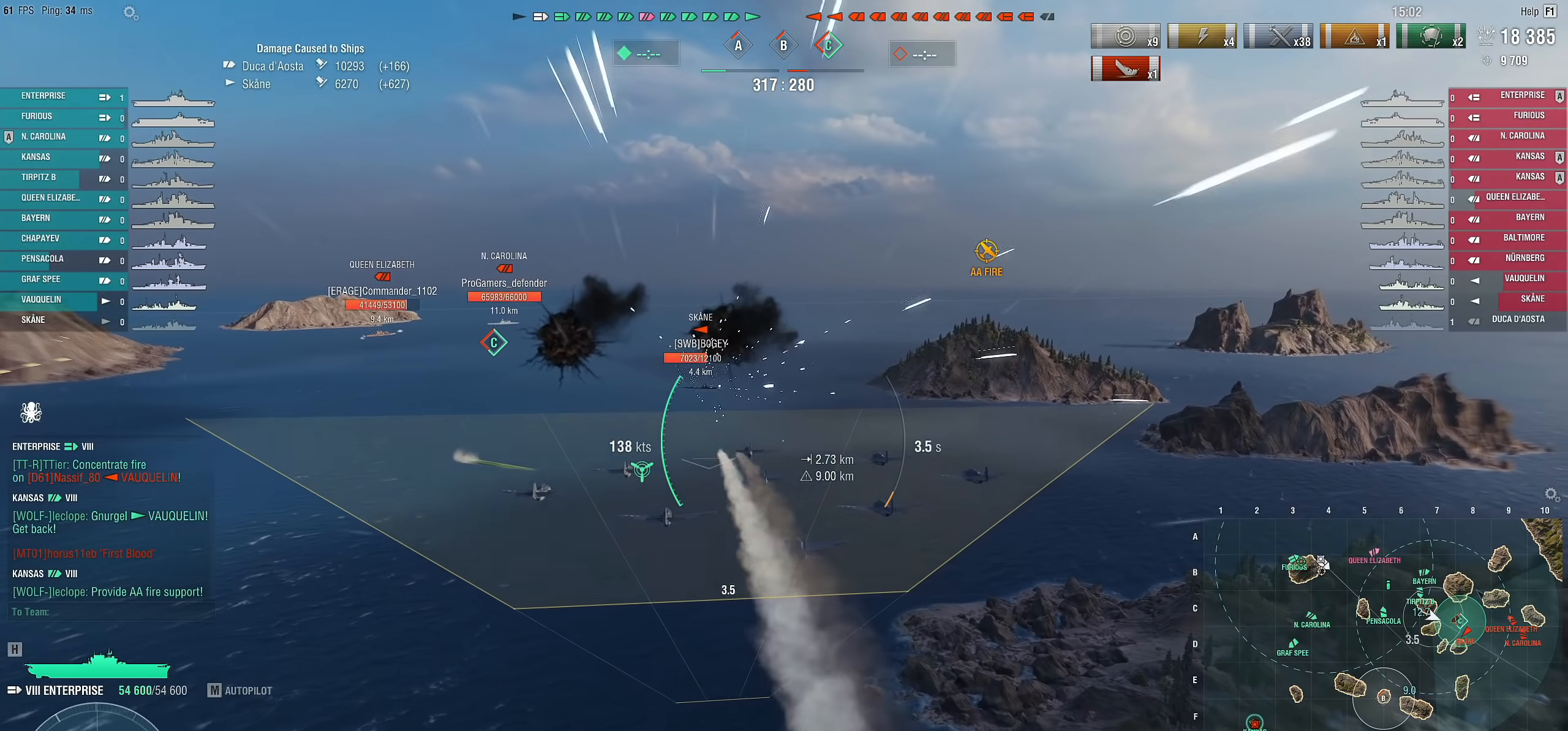
{"keys": ["w"], "mouse": [], "mouse_move": "still", "events": []}
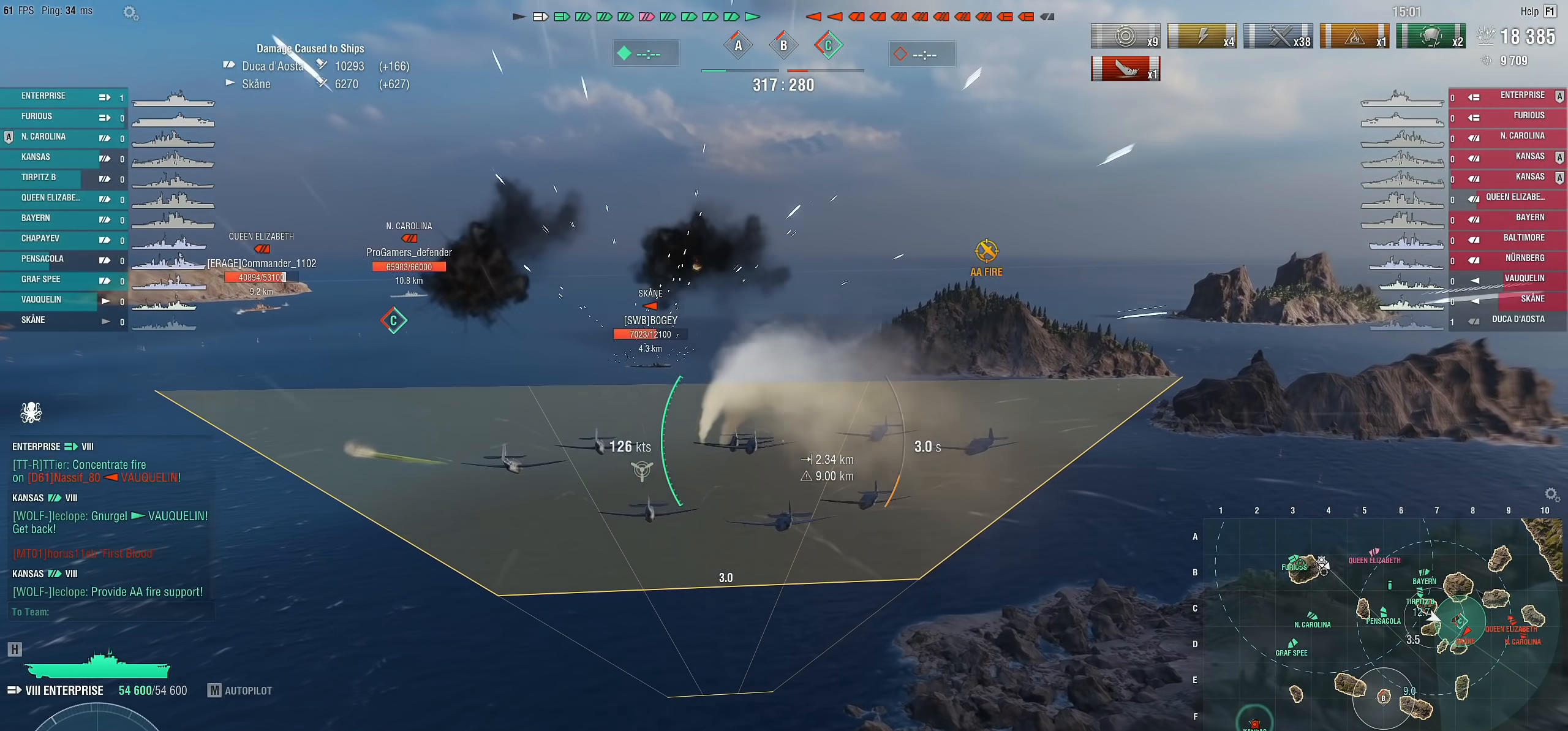
{"keys": [], "mouse": [], "mouse_move": "up-left", "events": [[300, "w", "up"]]}
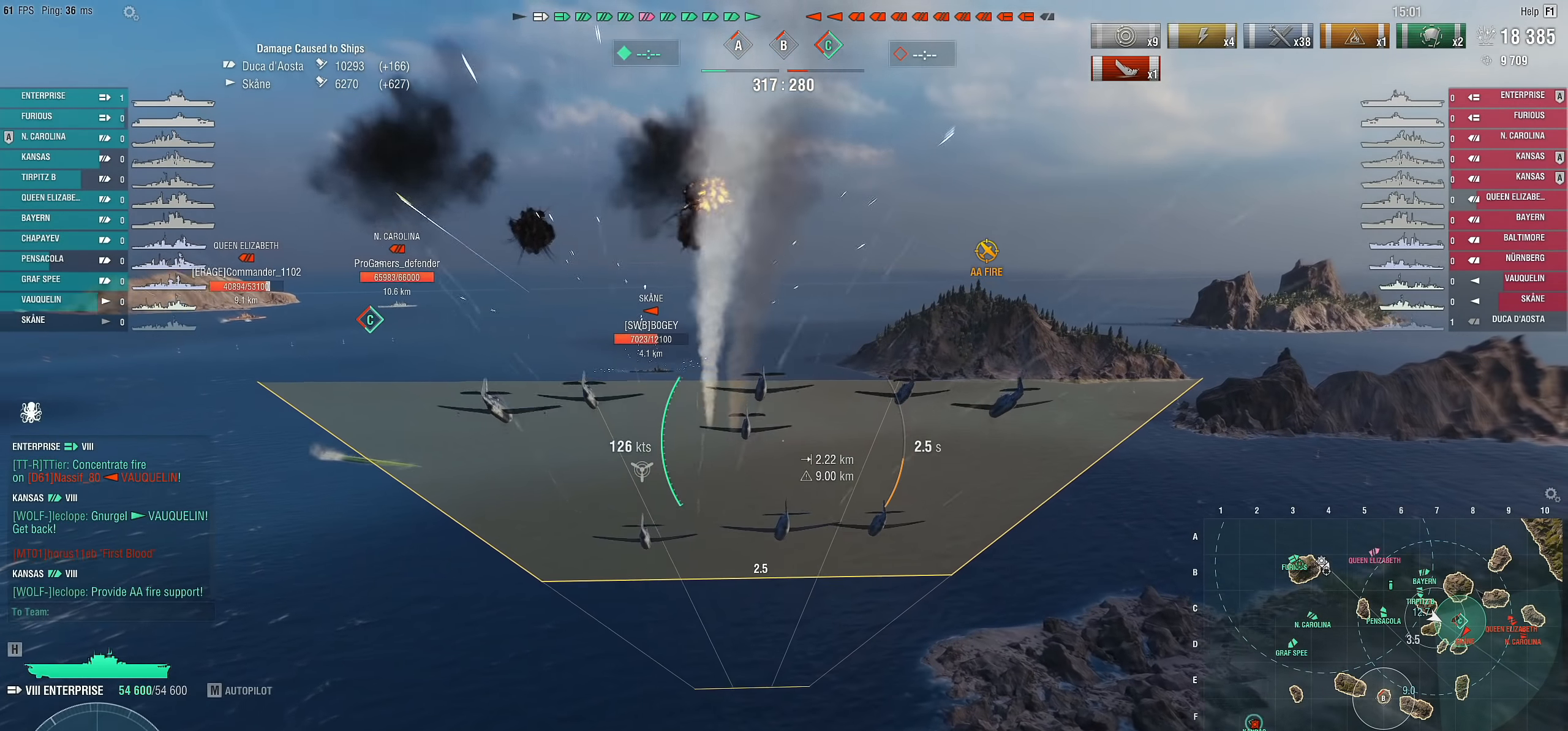
{"keys": [], "mouse": [], "mouse_move": "still", "events": []}
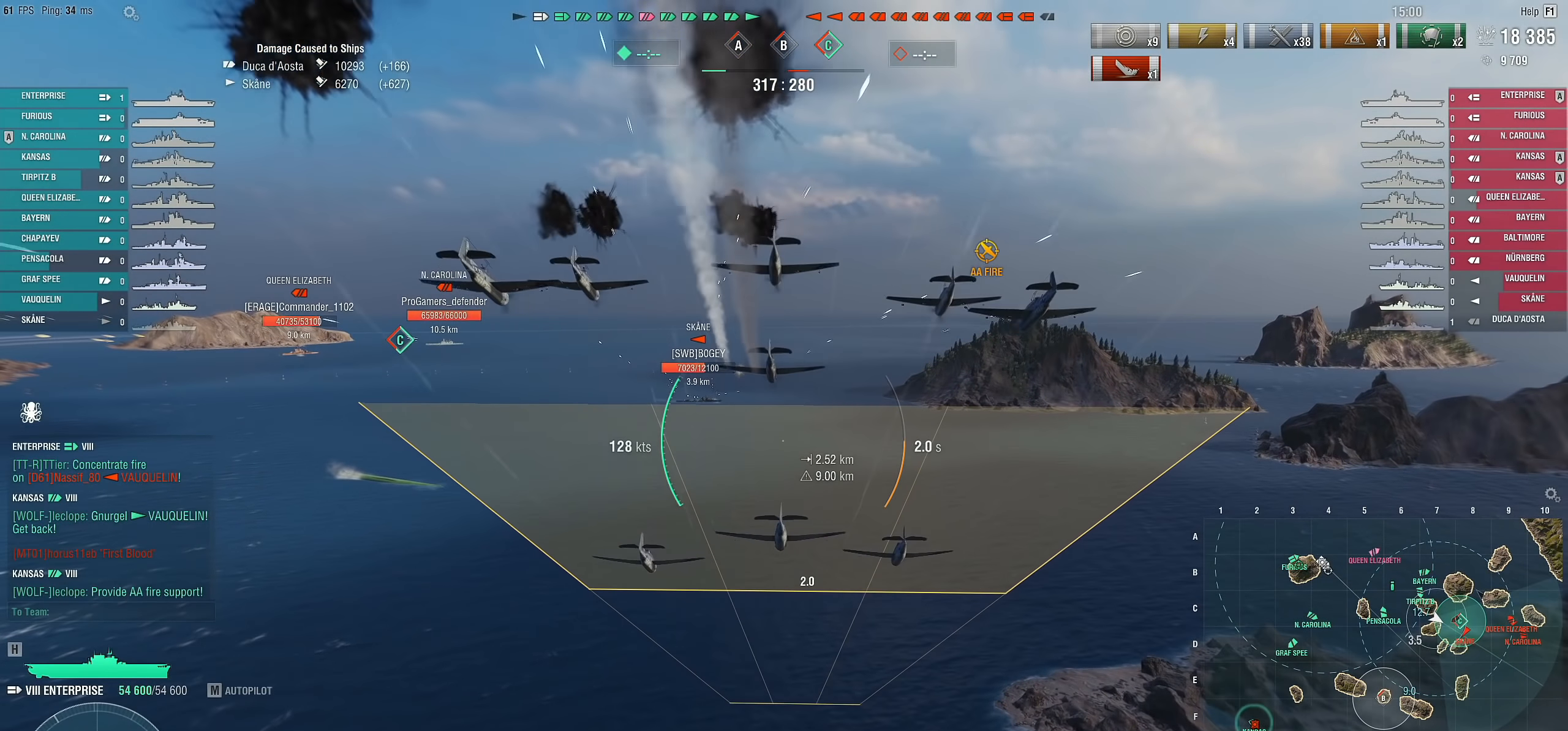
{"keys": [], "mouse": [], "mouse_move": "up-left", "events": []}
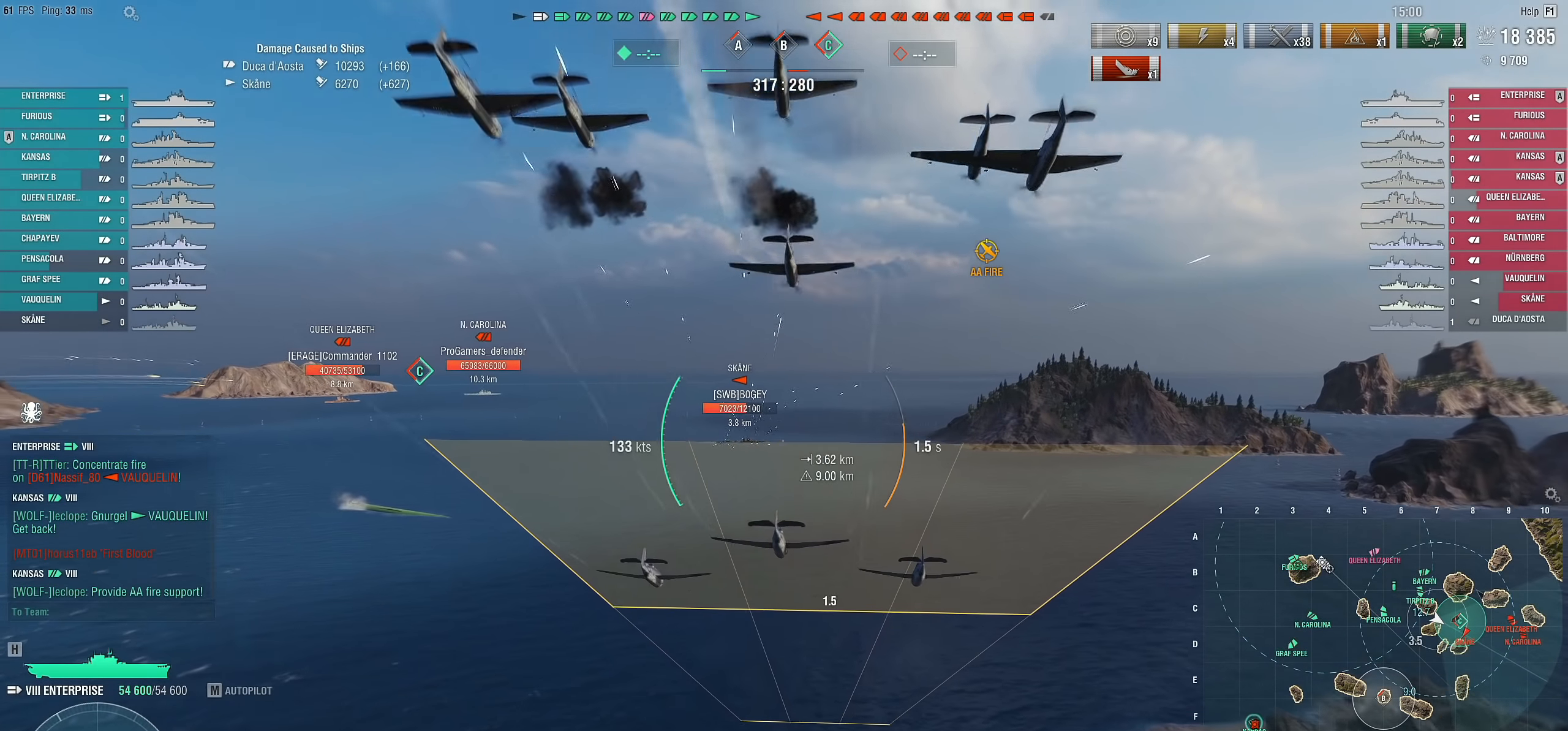
{"keys": [], "mouse": [], "mouse_move": "down-right", "events": []}
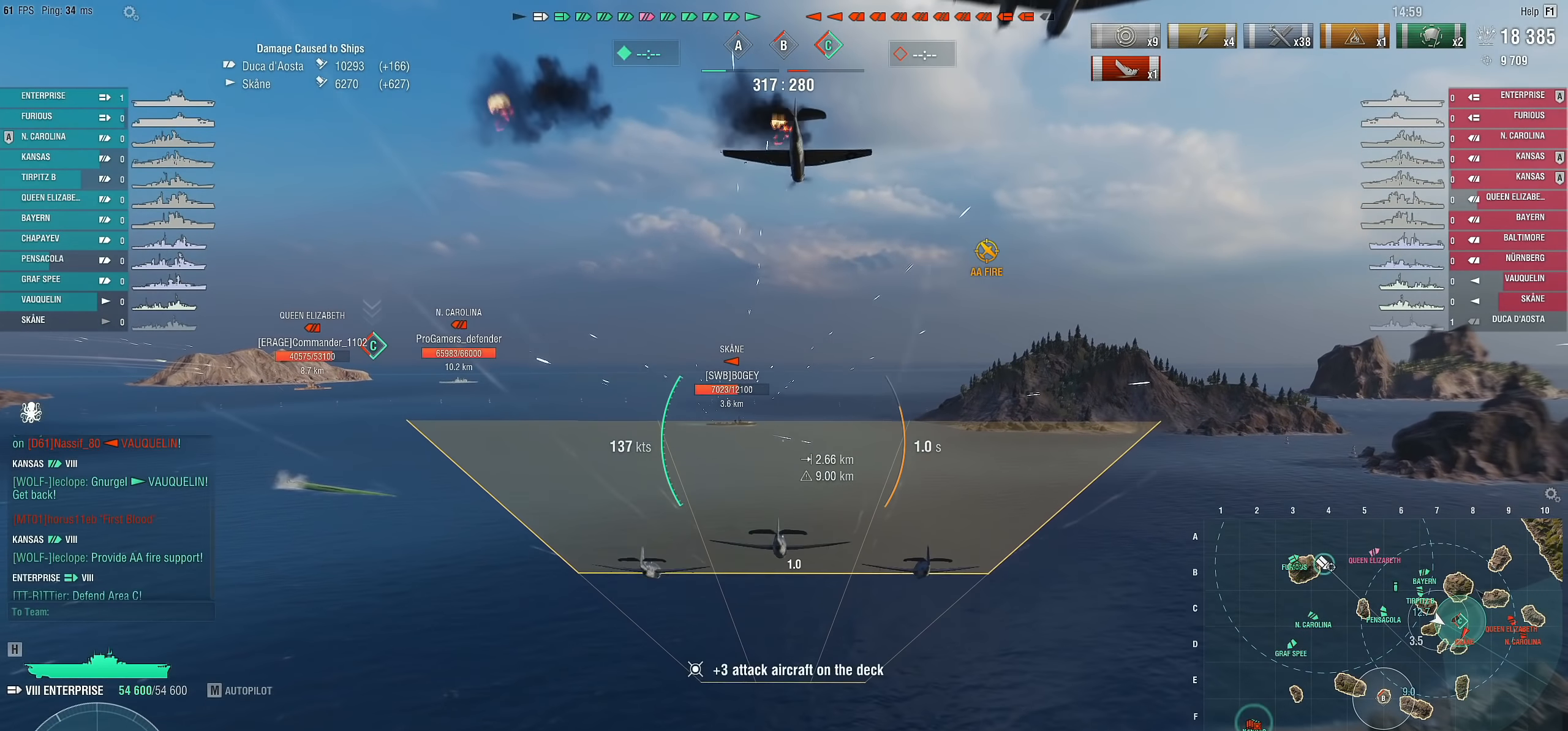
{"keys": ["w"], "mouse": [], "mouse_move": "still", "events": [[183, "w", "down"]]}
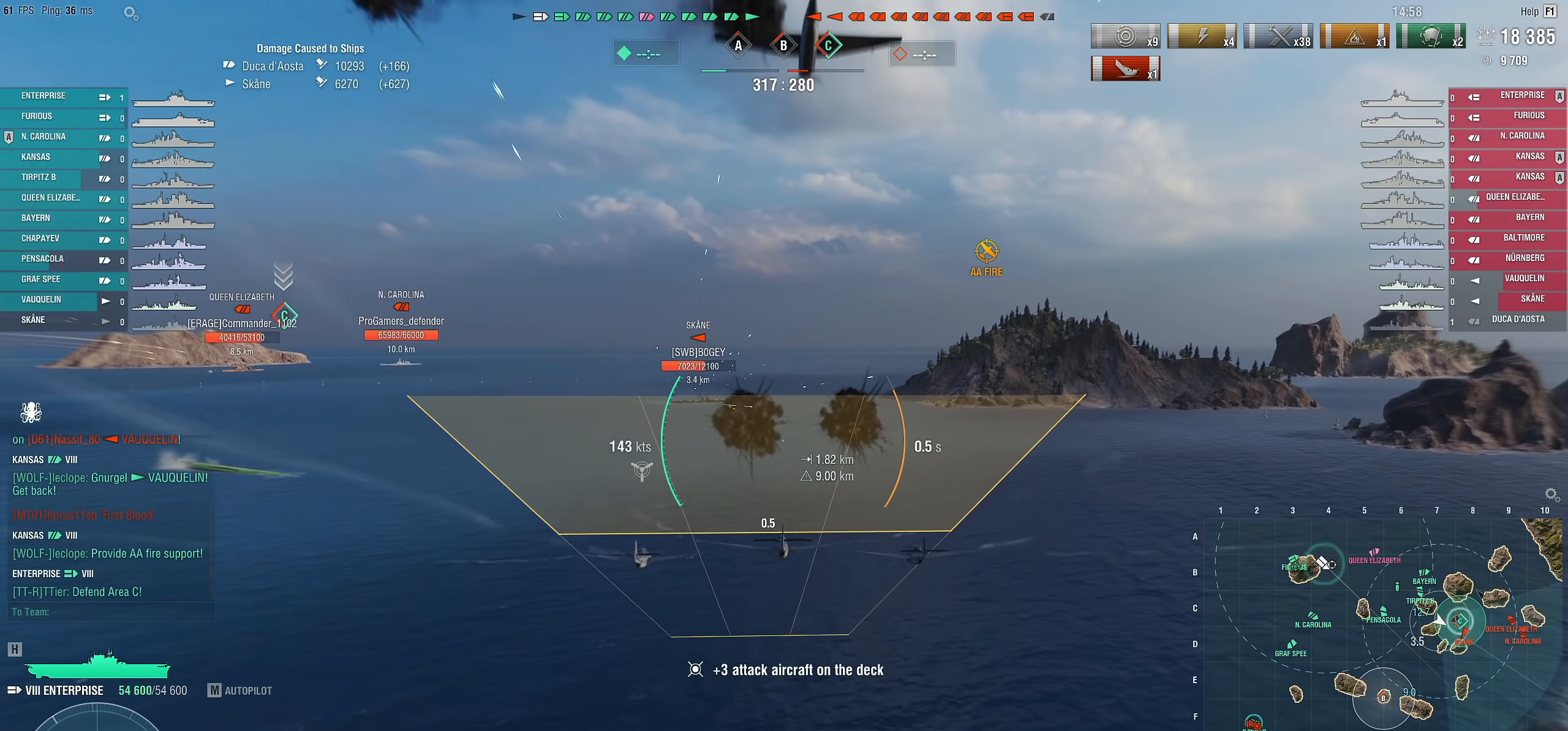
{"keys": ["w"], "mouse": [], "mouse_move": "up-left", "events": []}
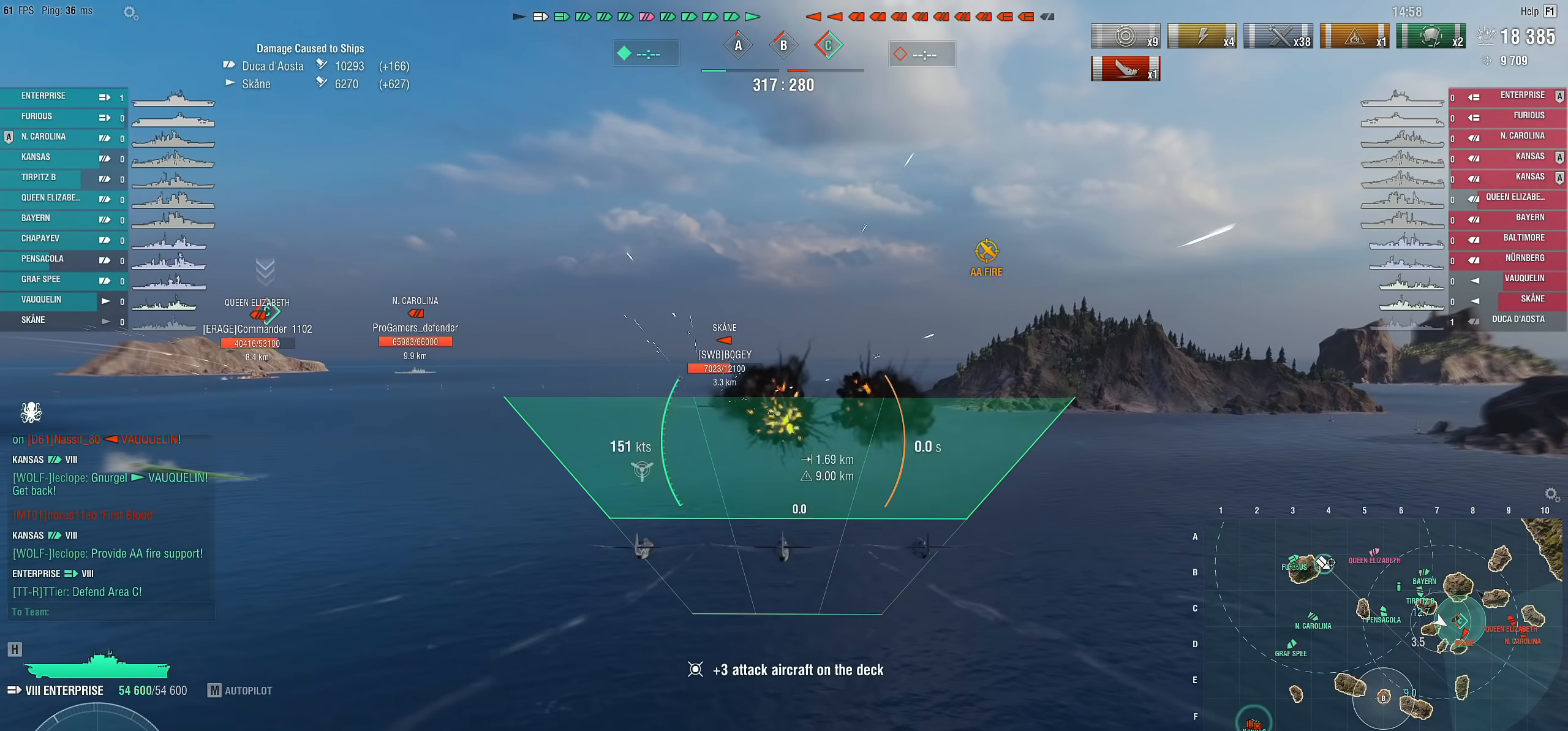
{"keys": [], "mouse": [], "mouse_move": "still", "events": [[67, "w", "up"]]}
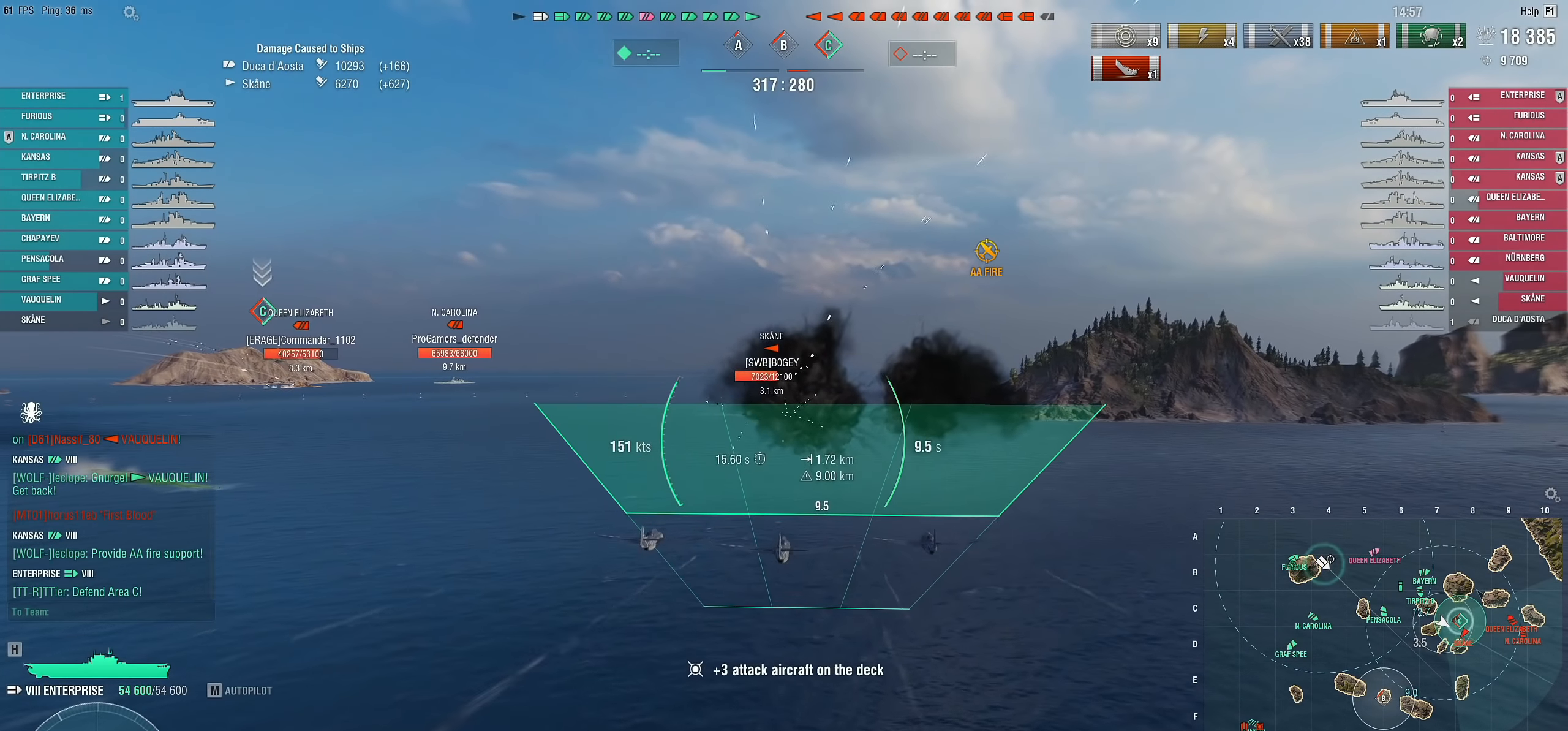
{"keys": [], "mouse": [], "mouse_move": "still", "events": []}
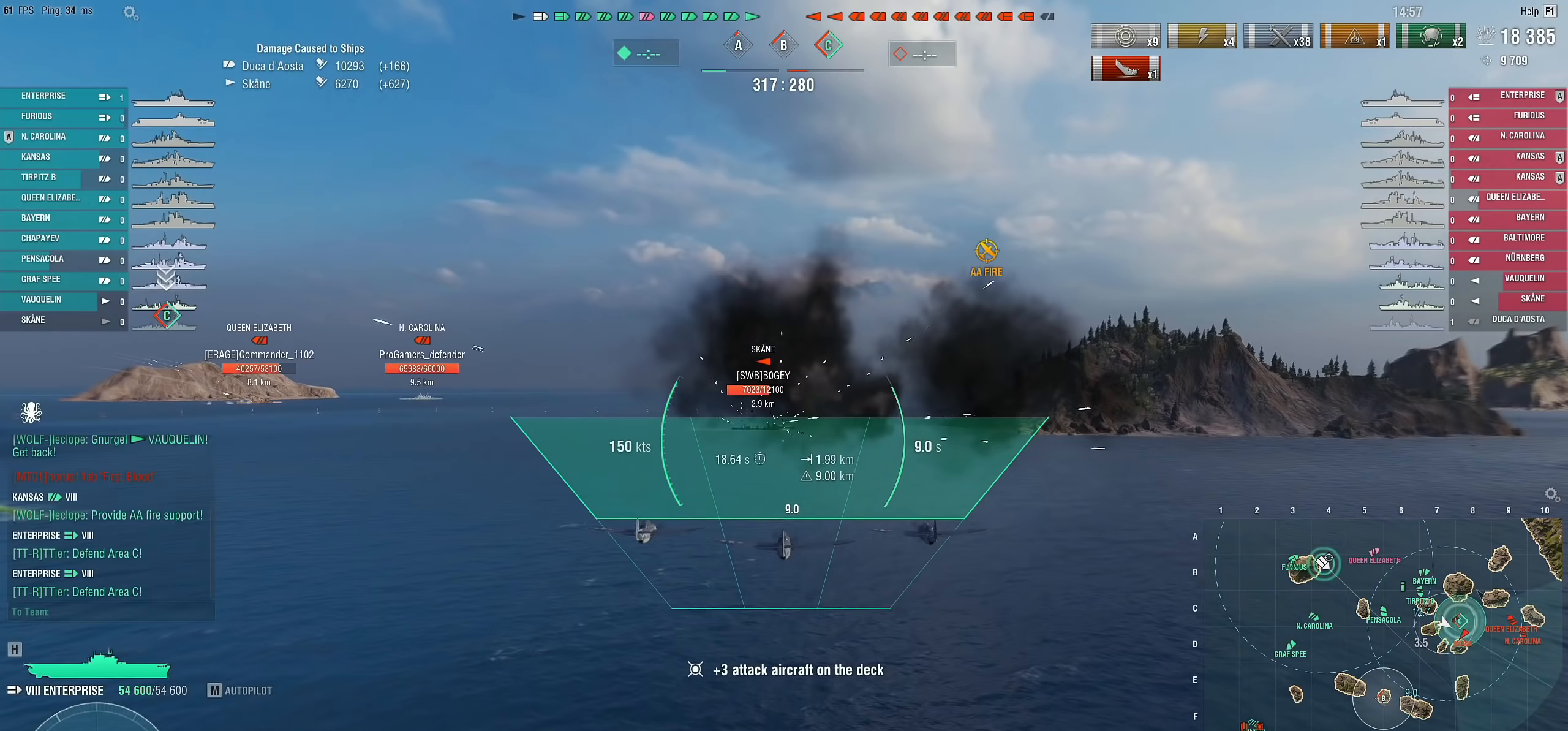
{"keys": [], "mouse": [], "mouse_move": "still", "events": []}
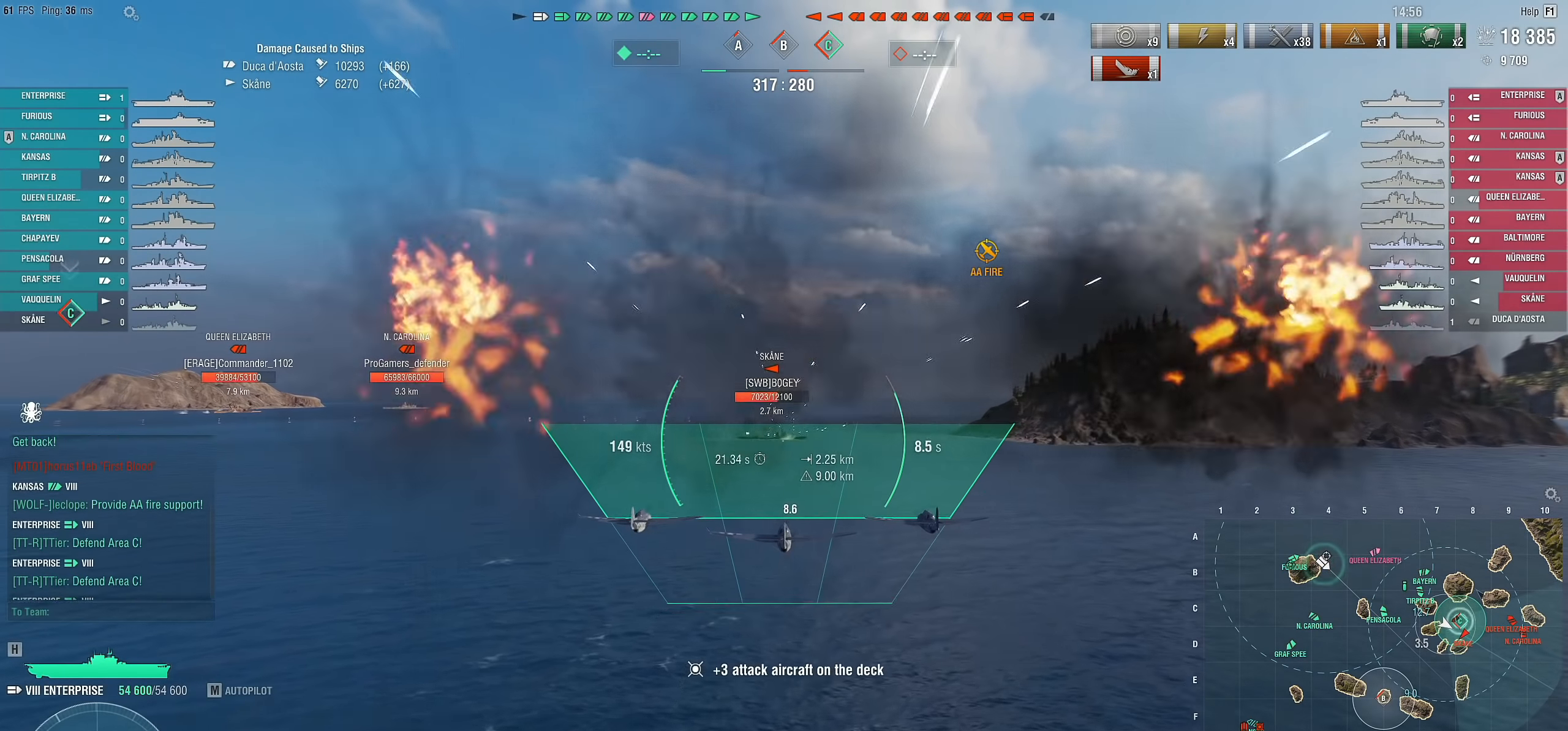
{"keys": [], "mouse": [], "mouse_move": "still", "events": []}
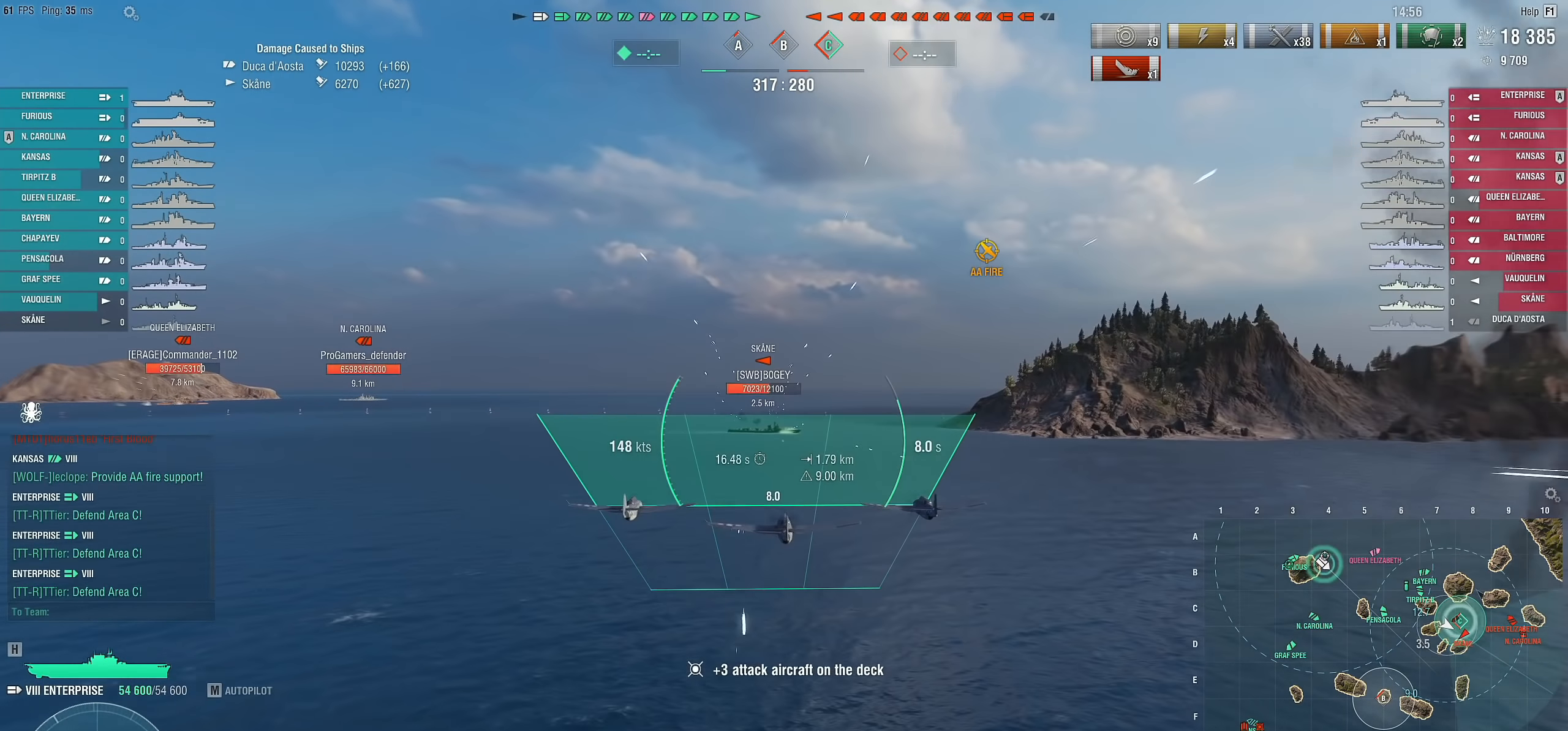
{"keys": ["d", "s"], "mouse": [], "mouse_move": "right", "events": [[233, "s", "down"], [417, "d", "down"]]}
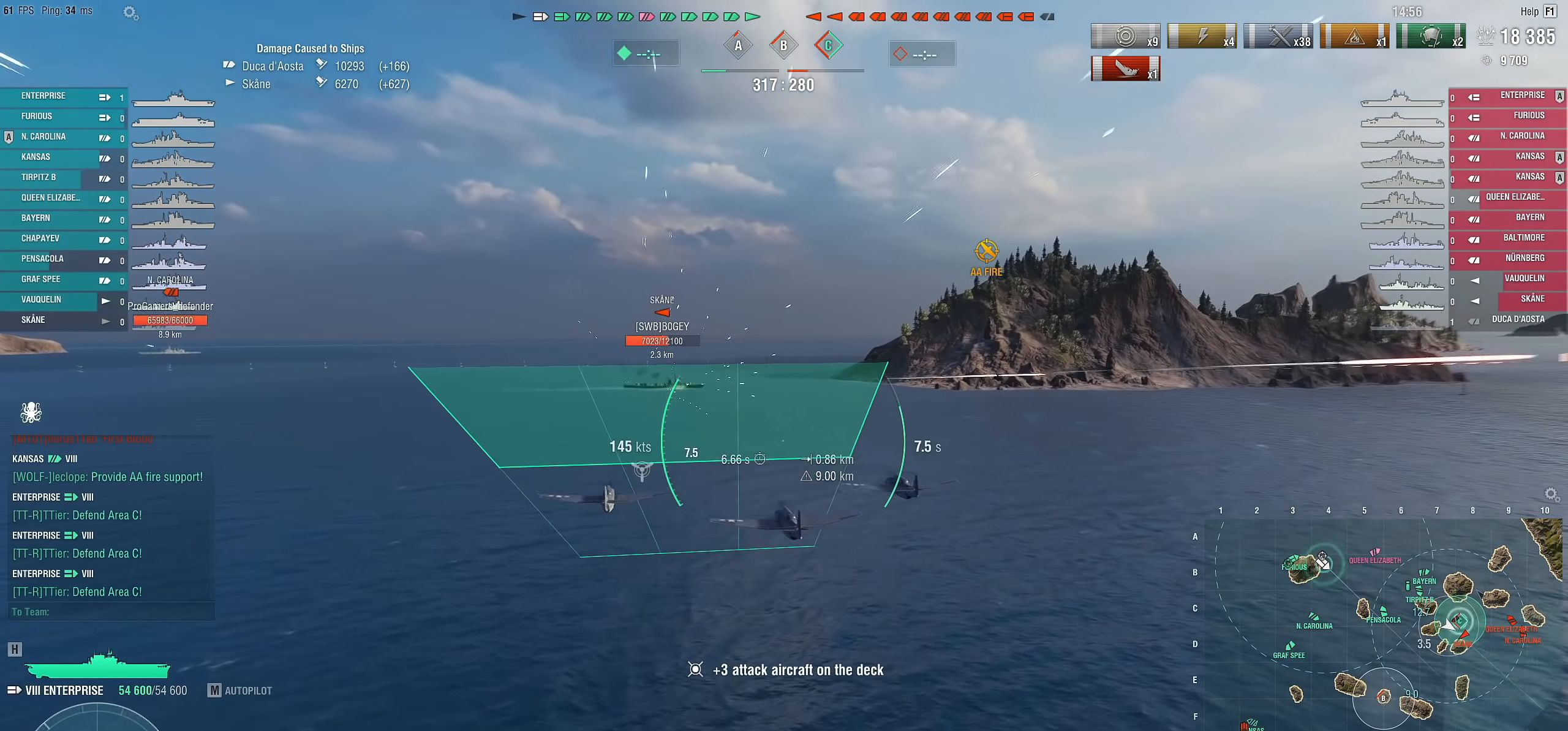
{"keys": ["d", "s"], "mouse": [], "mouse_move": "still", "events": []}
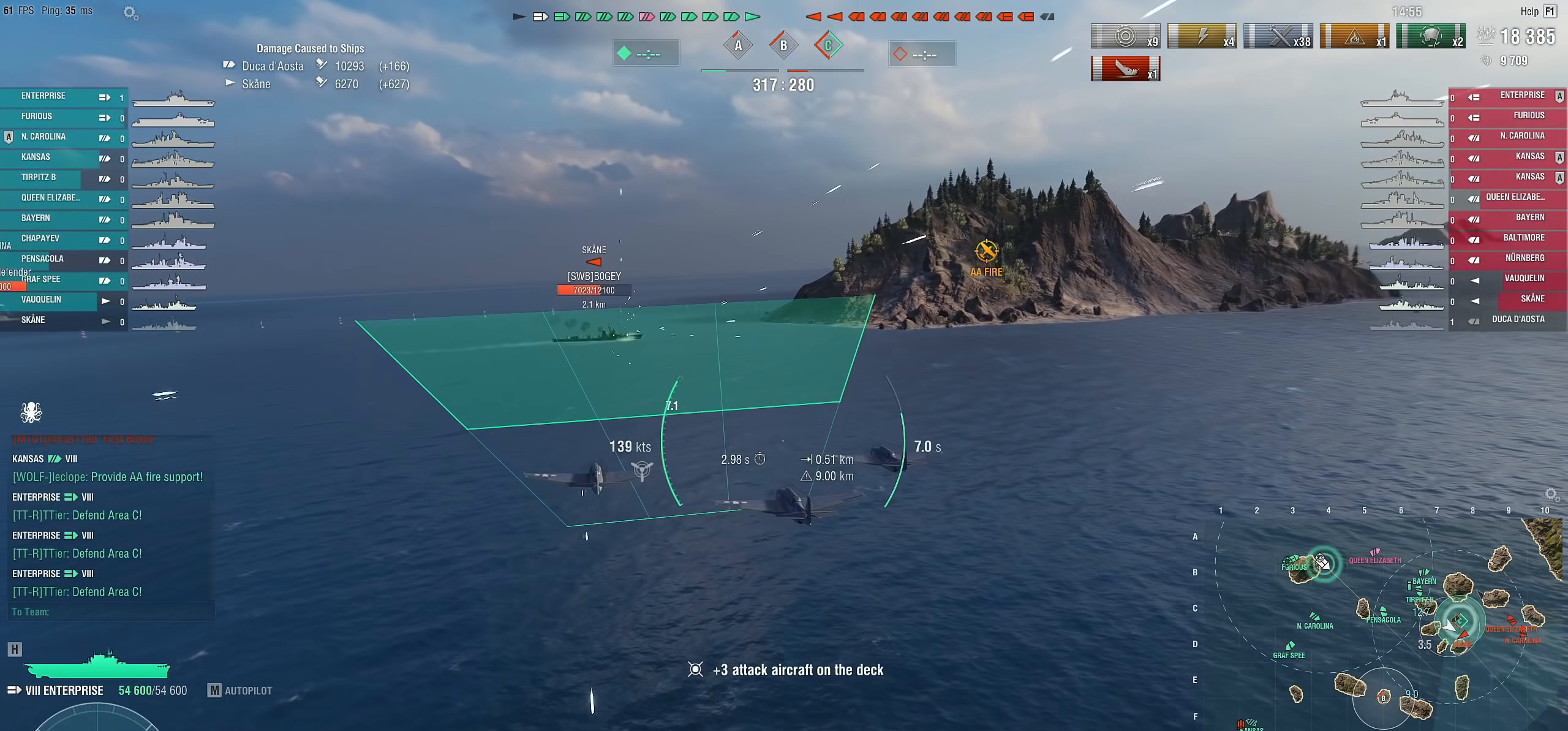
{"keys": ["d", "s"], "mouse": [], "mouse_move": "still", "events": []}
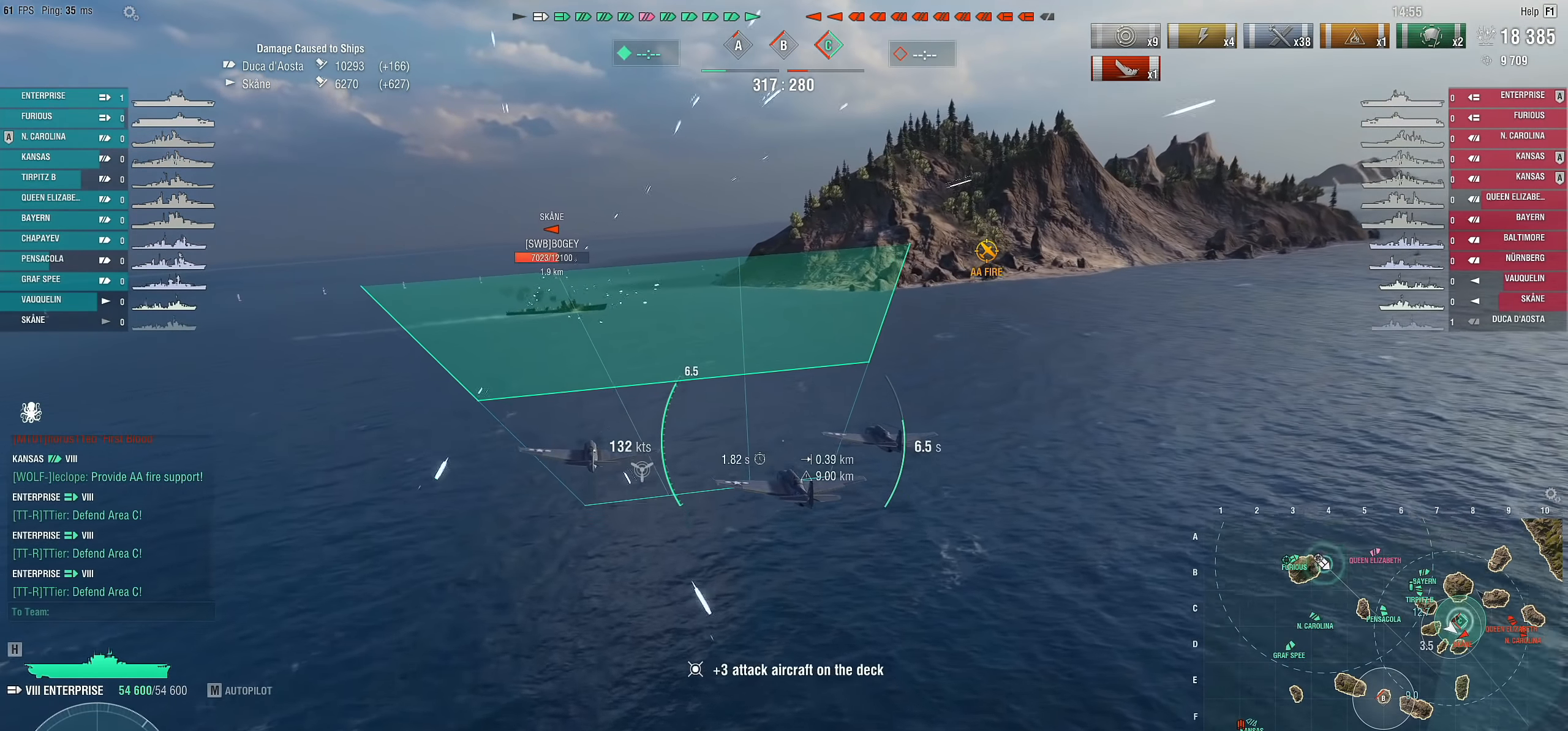
{"keys": ["d", "s"], "mouse": [], "mouse_move": "right", "events": [[83, "d", "up"], [283, "d", "down"]]}
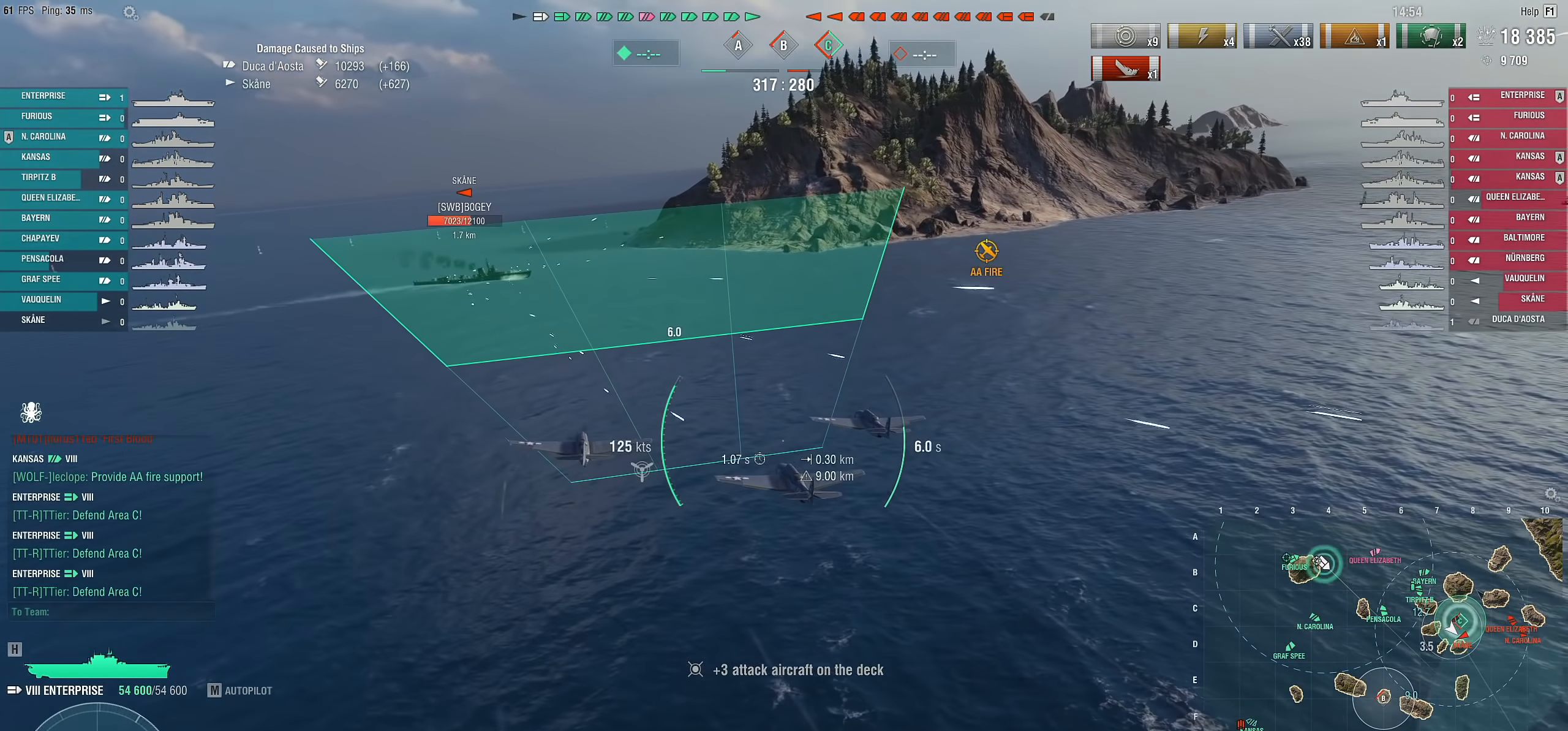
{"keys": ["d", "s"], "mouse": [], "mouse_move": "still", "events": []}
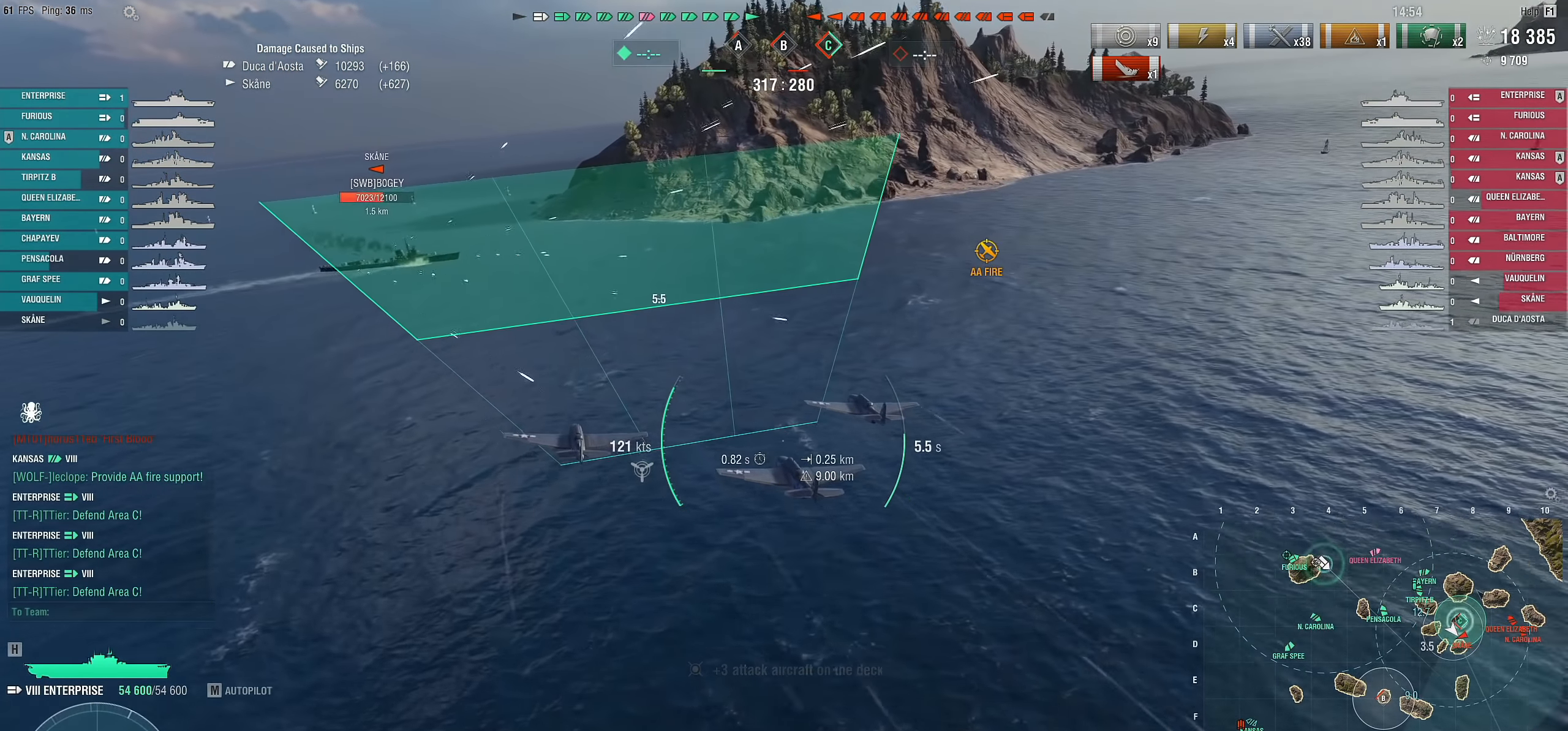
{"keys": ["d", "s"], "mouse": [], "mouse_move": "still", "events": []}
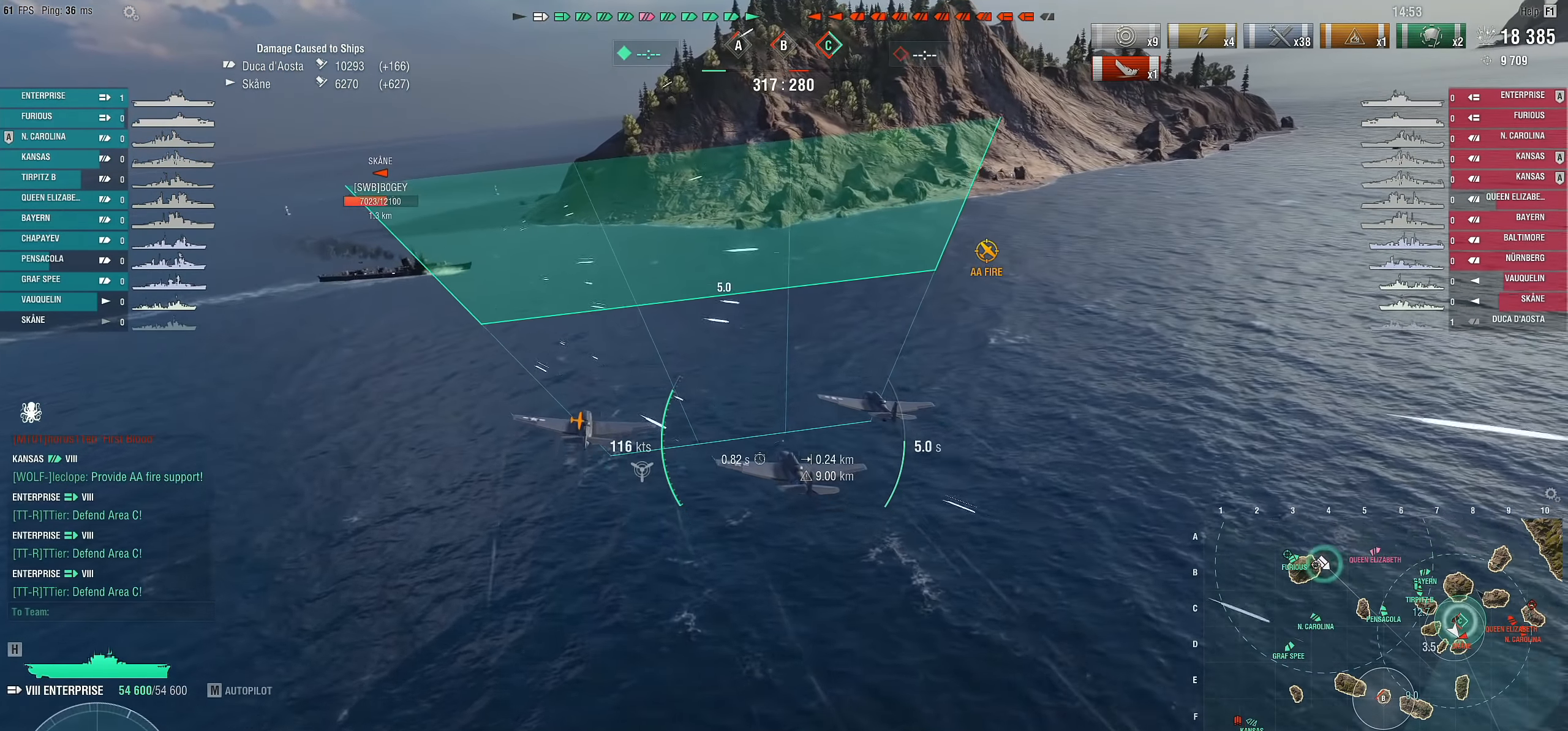
{"keys": ["d"], "mouse": [], "mouse_move": "left", "events": [[183, "mouse_left", "down"], [283, "mouse_left", "up"], [417, "s", "up"]]}
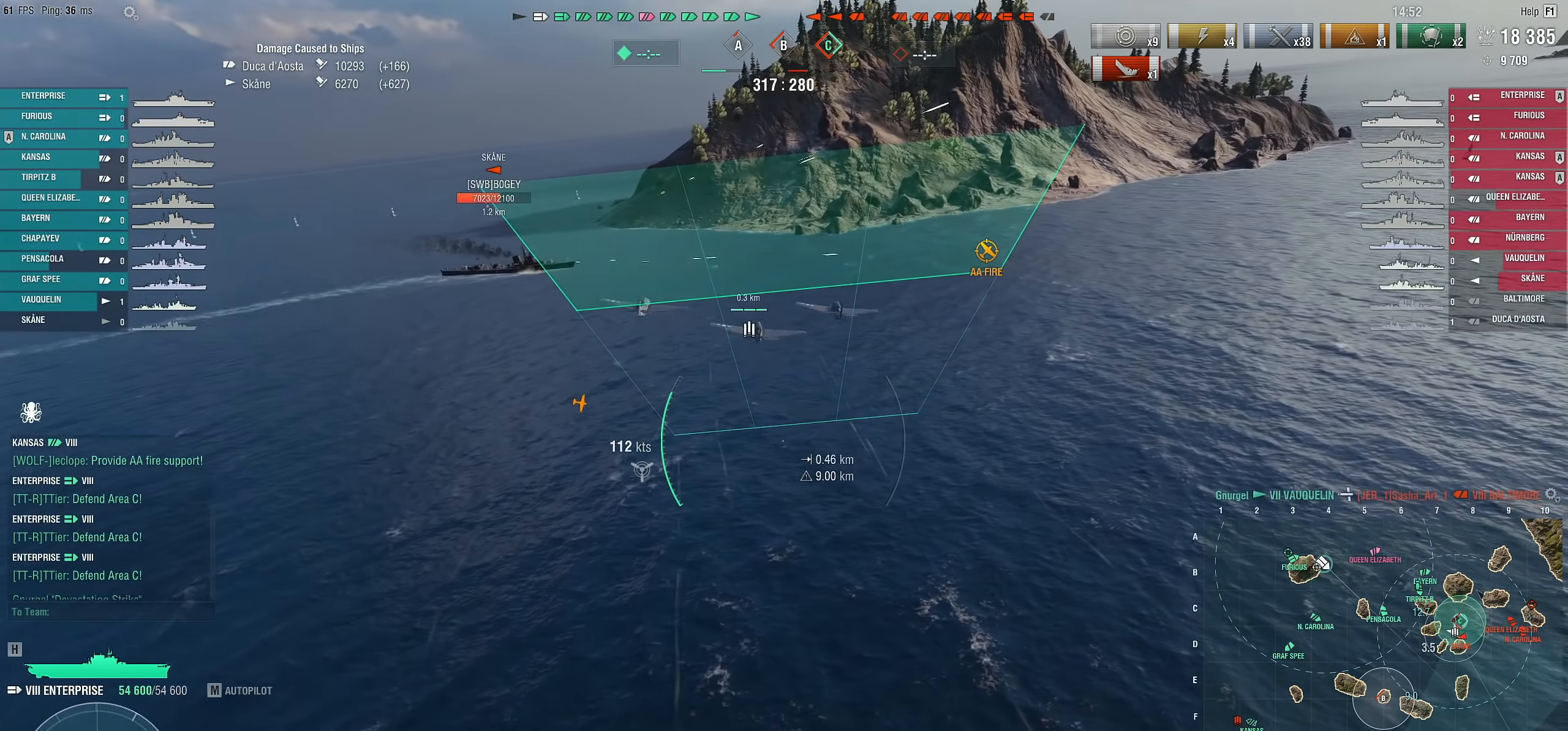
{"keys": ["d"], "mouse": [], "mouse_move": "still", "events": []}
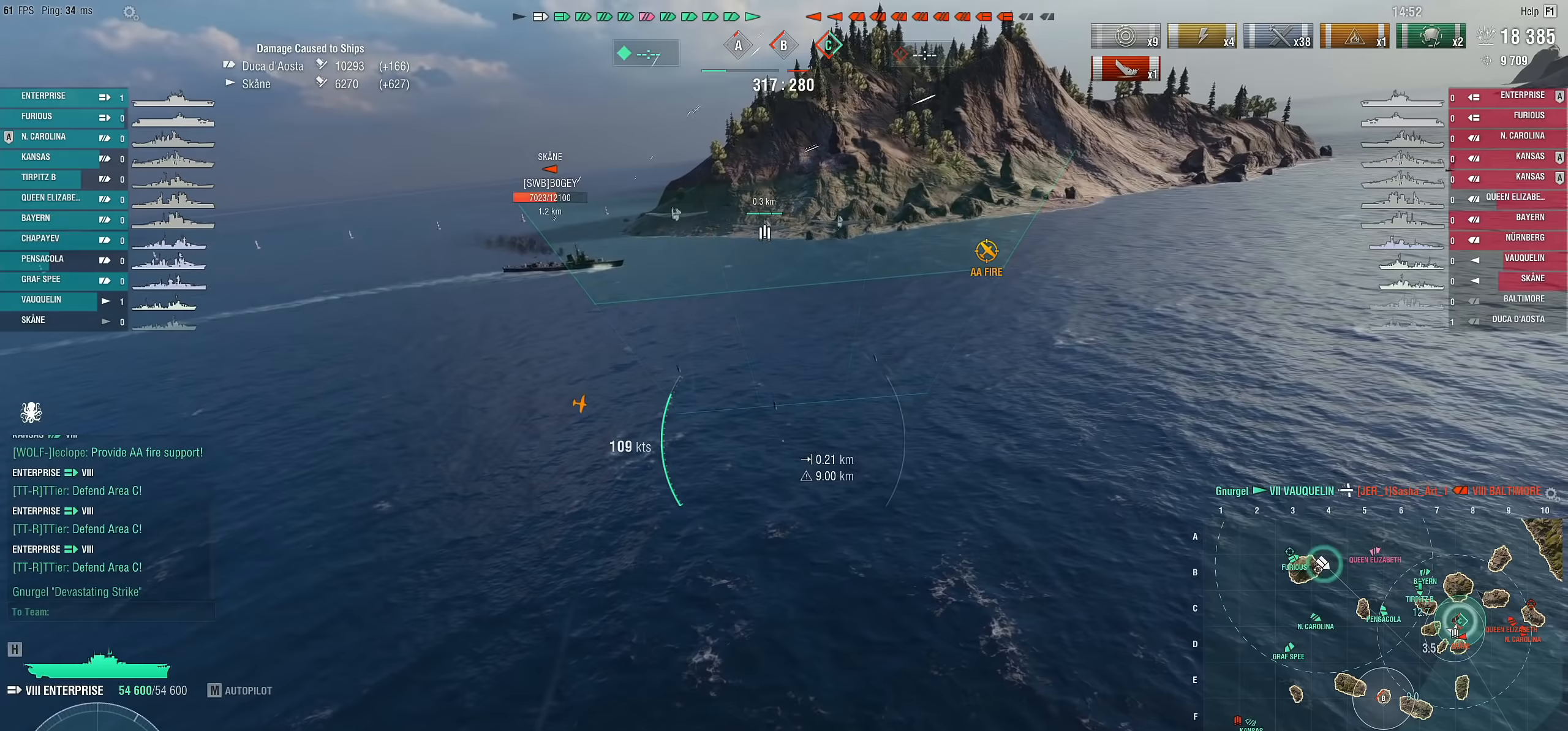
{"keys": ["d"], "mouse": [], "mouse_move": "still", "events": []}
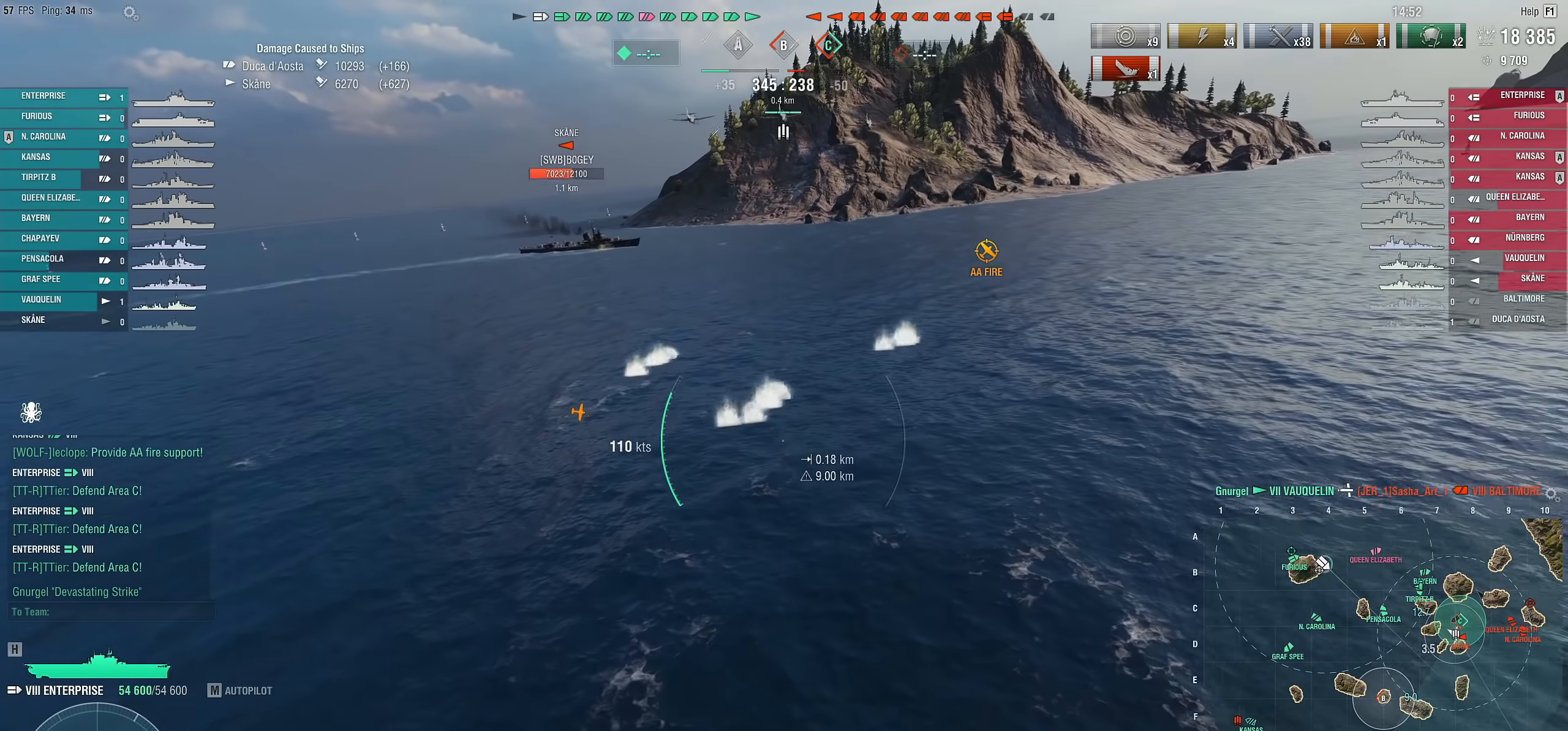
{"keys": ["d"], "mouse": [], "mouse_move": "still", "events": []}
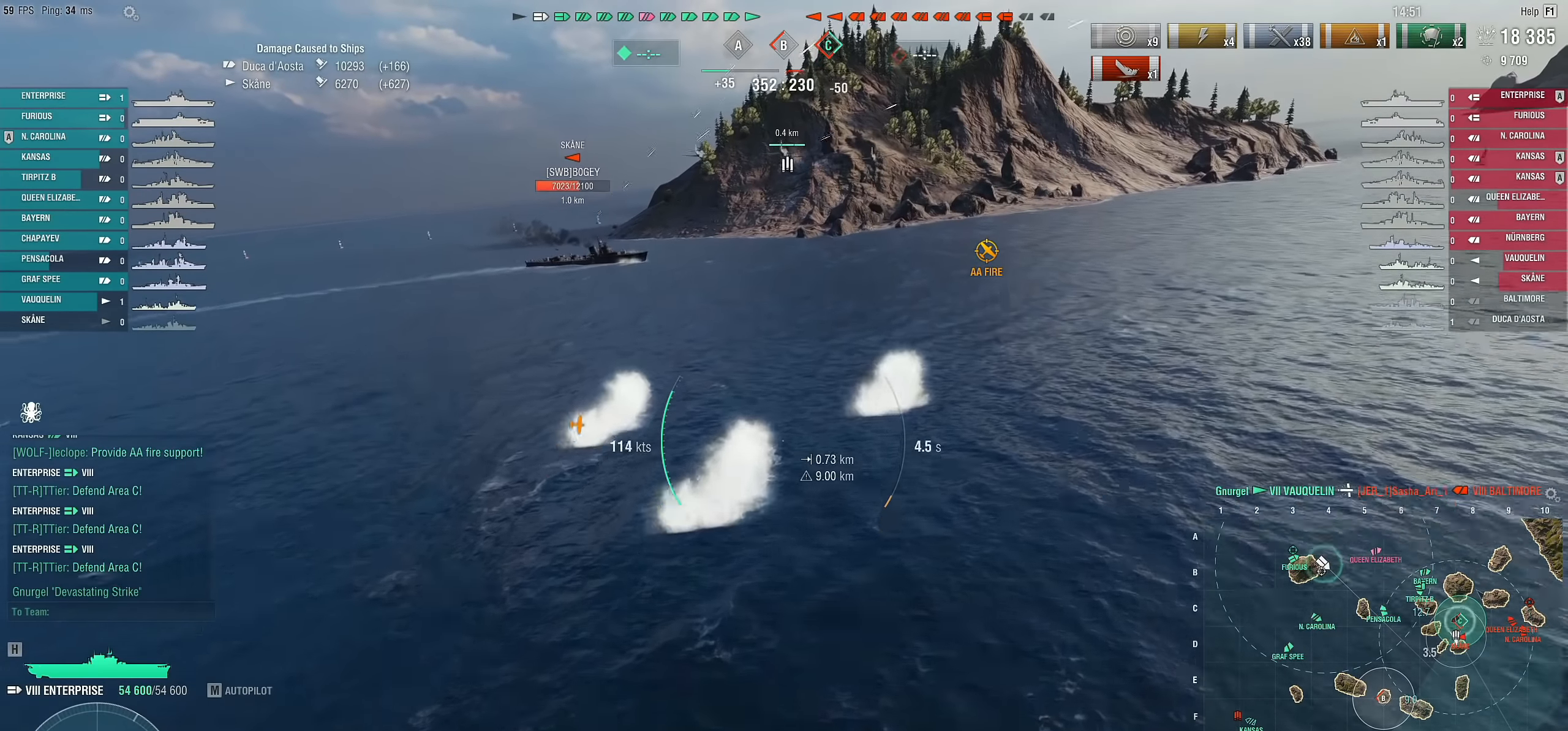
{"keys": ["d"], "mouse": [], "mouse_move": "left", "events": []}